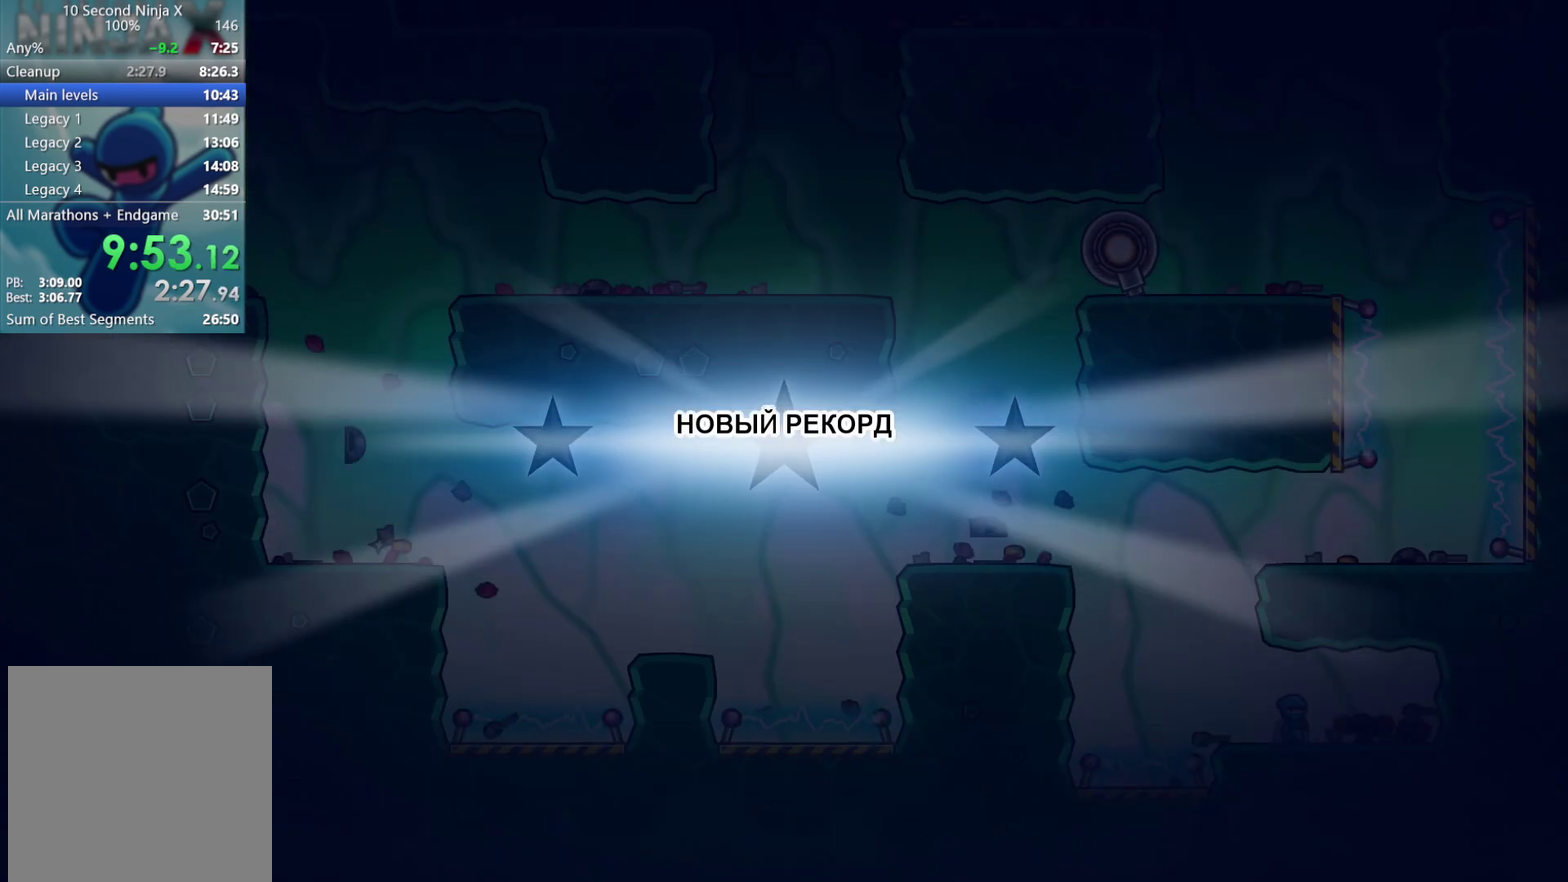
Gameplay with a controller (Xbox layout); each line is a JSON object with the inputs held at the frame after it. "events" lists button and stick changes between this image and that frame as [ms after this image, input, new state], when the widget could be followed in between. Not read: R3 right_stick.
{"buttons": [], "left_stick": "center", "events": [[33, "Y", "down"], [100, "Y", "up"], [200, "Y", "down"], [283, "Y", "up"], [350, "Y", "down"], [417, "Y", "up"]]}
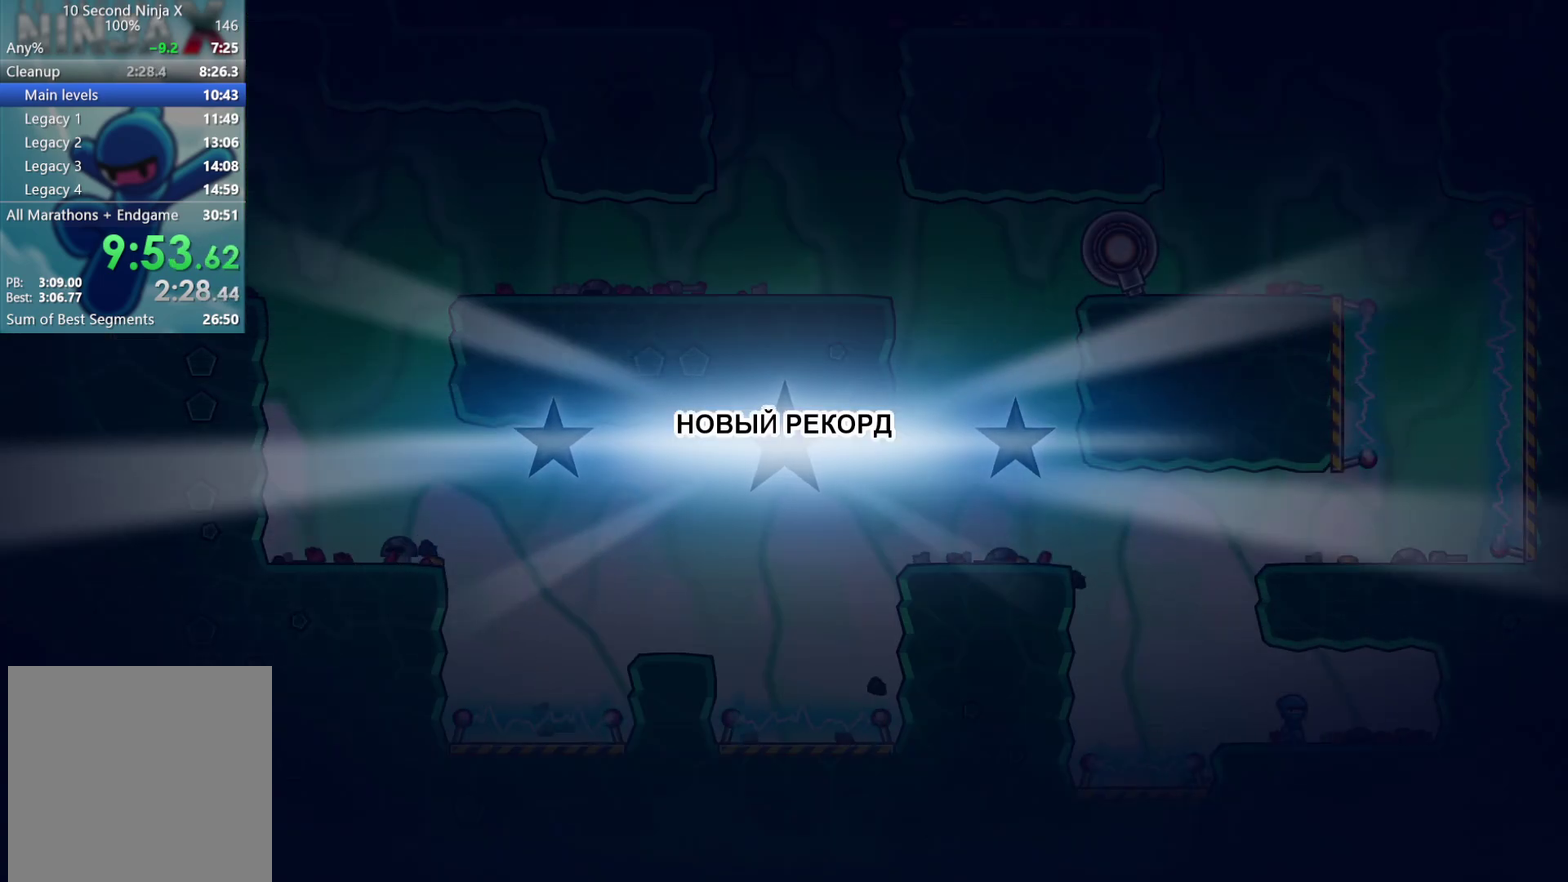
{"buttons": [], "left_stick": "left", "events": [[33, "Y", "down"], [83, "Y", "up"], [183, "Y", "down"], [250, "Y", "up"], [350, "Y", "down"], [400, "Y", "up"], [483, "left_stick", "left"]]}
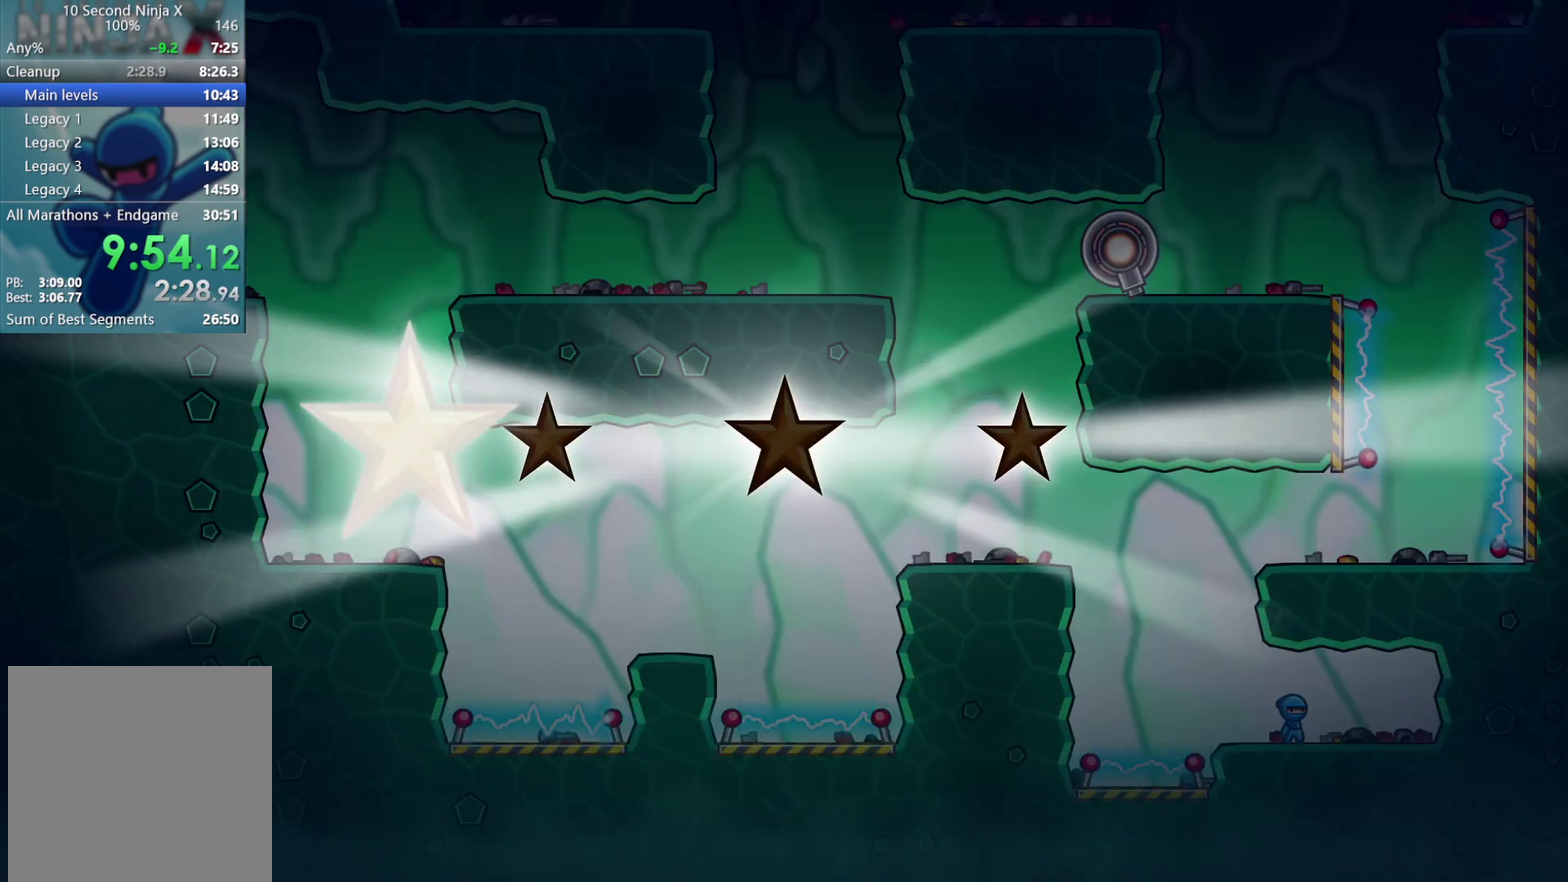
{"buttons": [], "left_stick": "left", "events": [[17, "Y", "down"], [83, "Y", "up"], [183, "Y", "down"], [233, "Y", "up"], [350, "Y", "down"], [400, "Y", "up"]]}
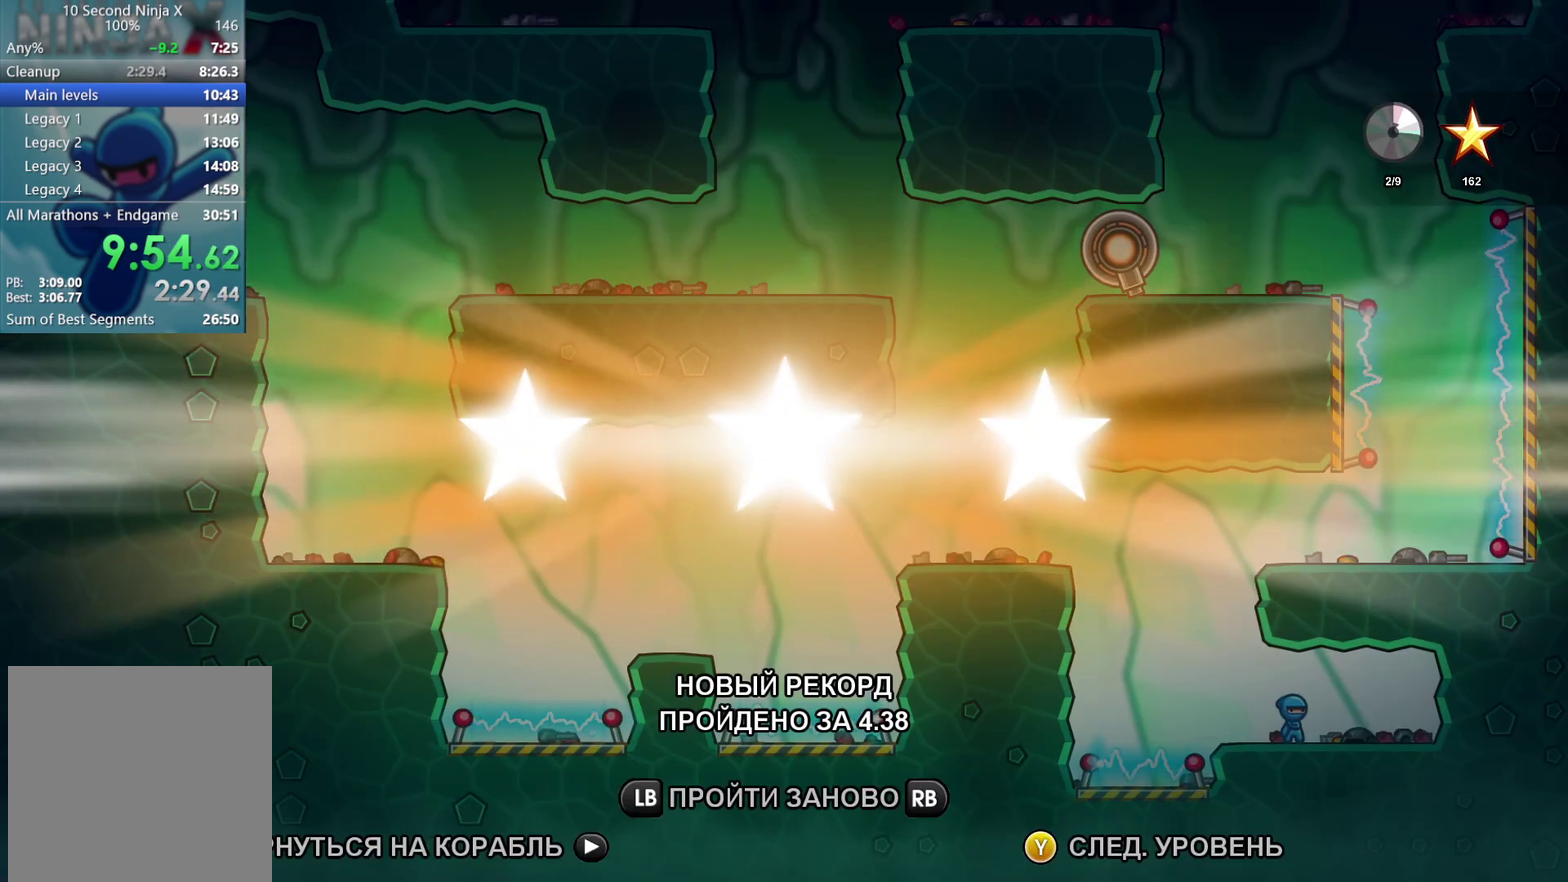
{"buttons": ["Y"], "left_stick": "left", "events": [[17, "Y", "down"], [67, "Y", "up"], [183, "Y", "down"], [250, "Y", "up"], [333, "Y", "down"], [400, "Y", "up"], [500, "Y", "down"]]}
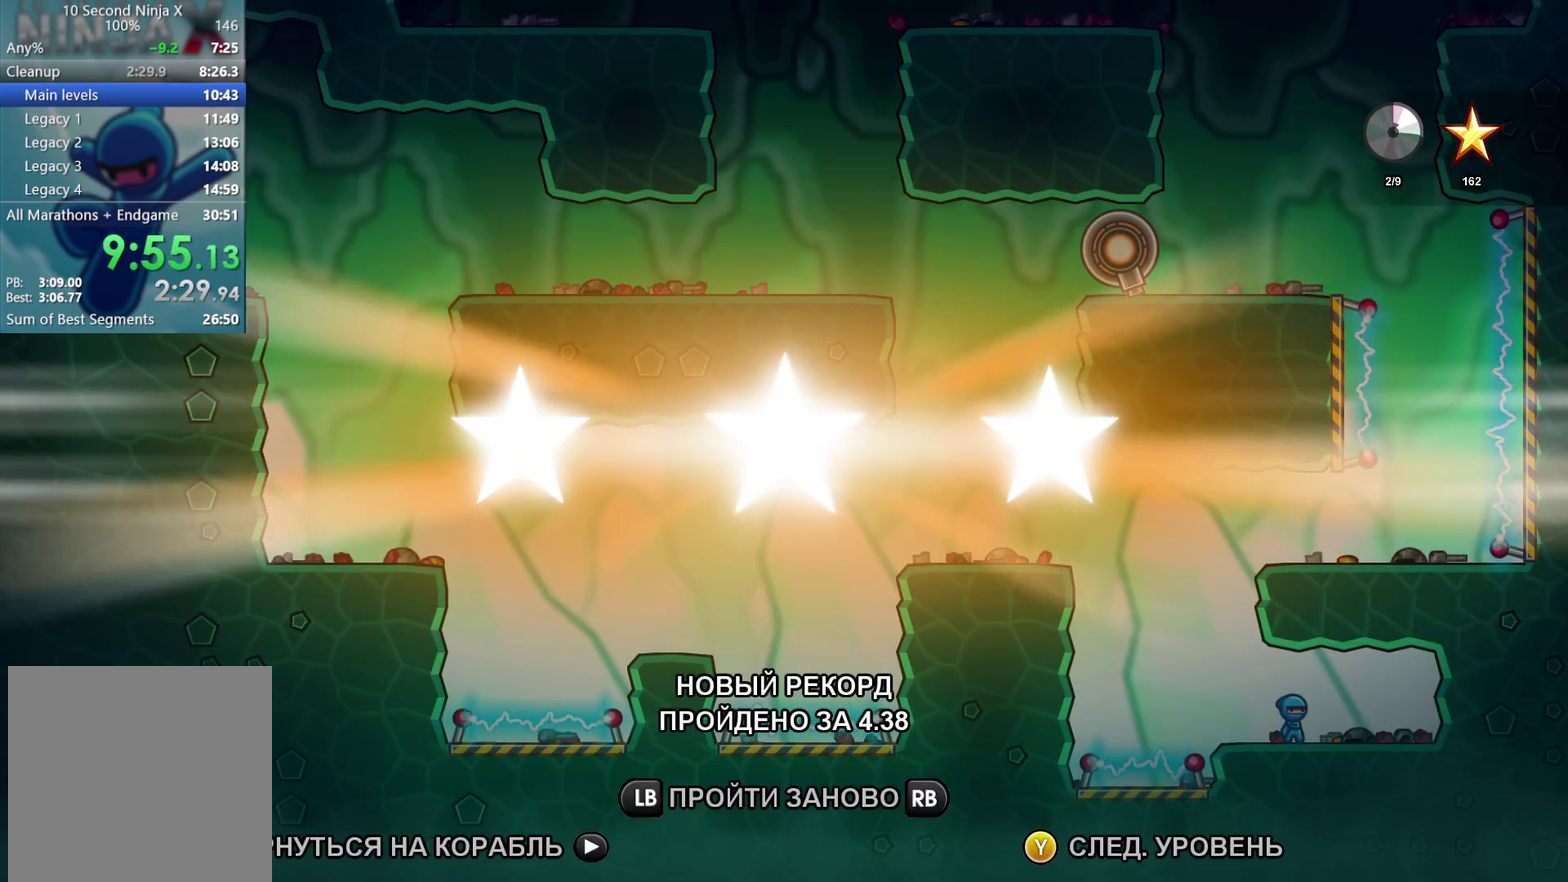
{"buttons": [], "left_stick": "left", "events": [[67, "Y", "up"], [167, "Y", "down"], [217, "Y", "up"], [333, "Y", "down"], [400, "Y", "up"]]}
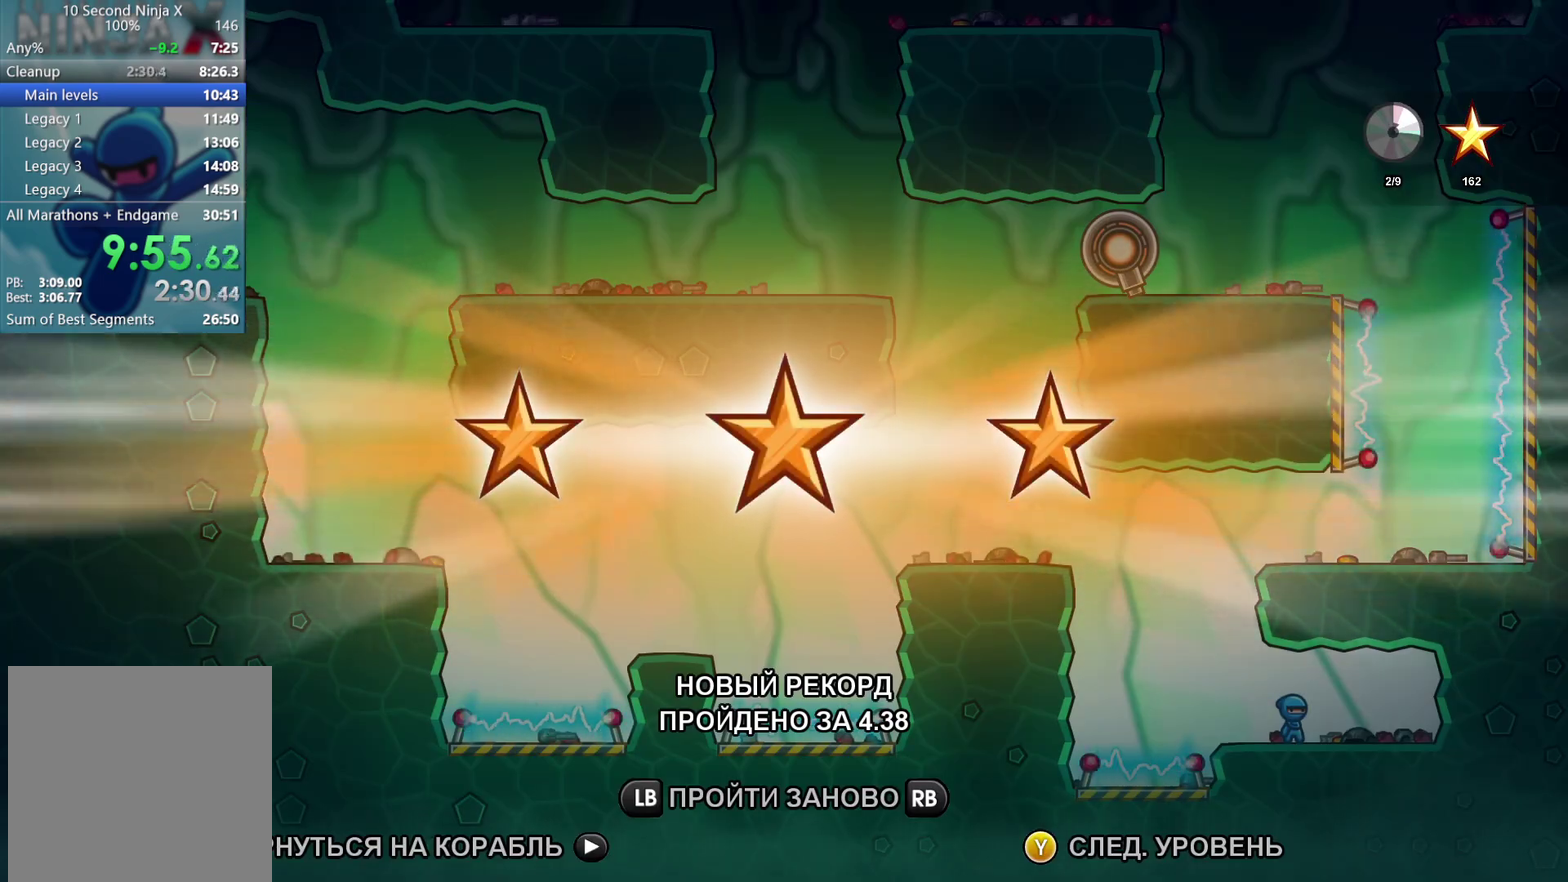
{"buttons": [], "left_stick": "left", "events": [[17, "Y", "down"], [83, "Y", "up"]]}
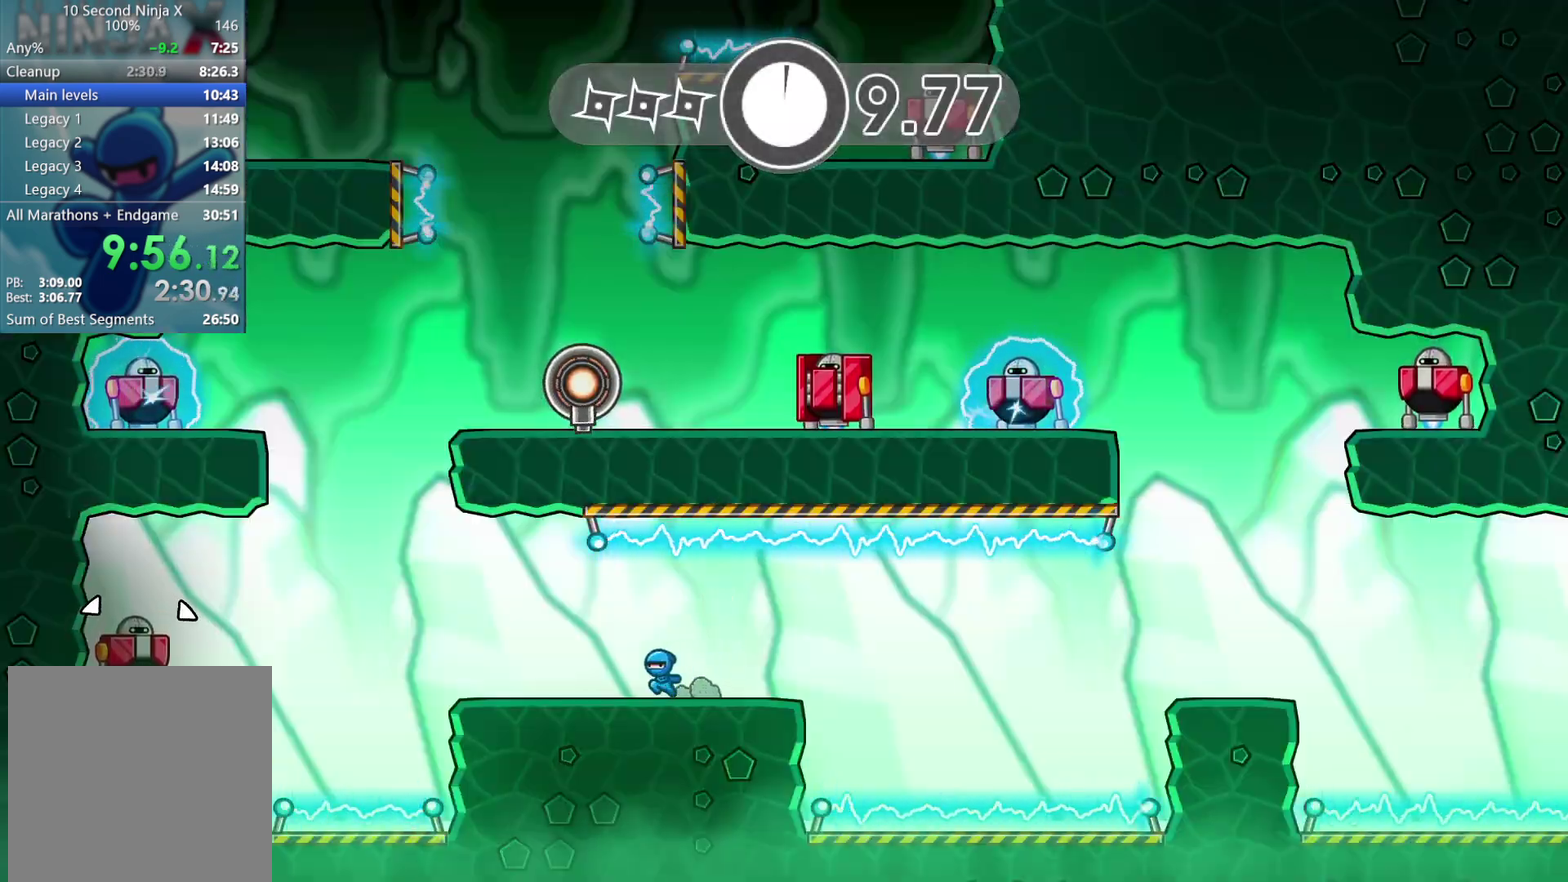
{"buttons": [], "left_stick": "up-left", "events": [[150, "B", "down"], [233, "B", "up"], [367, "A", "down"], [483, "A", "up"], [483, "left_stick", "up-left"]]}
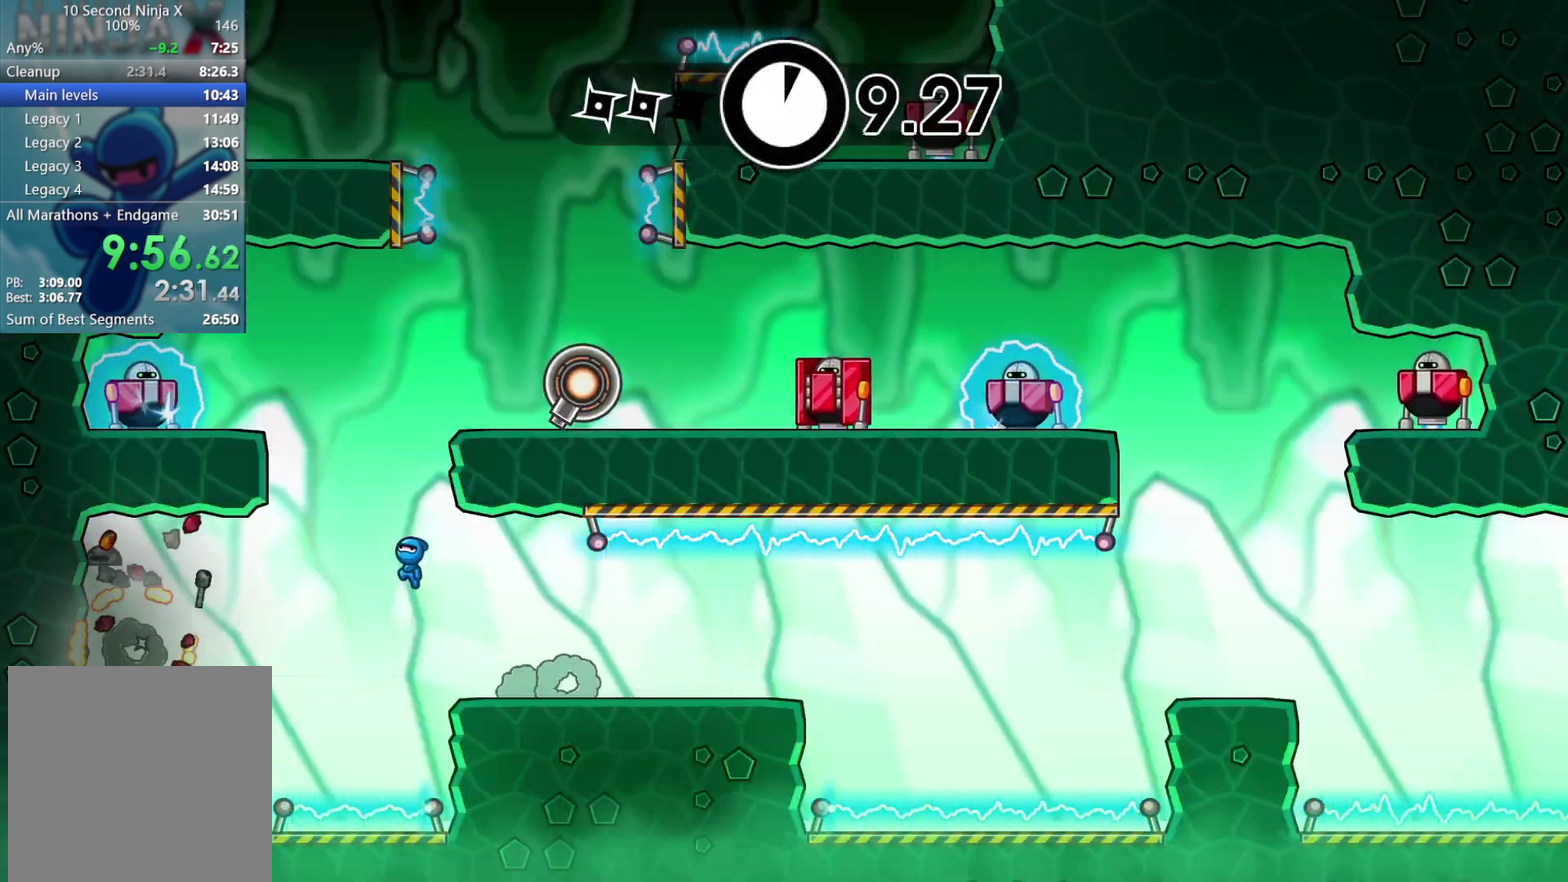
{"buttons": [], "left_stick": "left", "events": [[33, "left_stick", "up-right"], [83, "A", "down"], [150, "left_stick", "right"], [217, "A", "up"], [450, "left_stick", "left"]]}
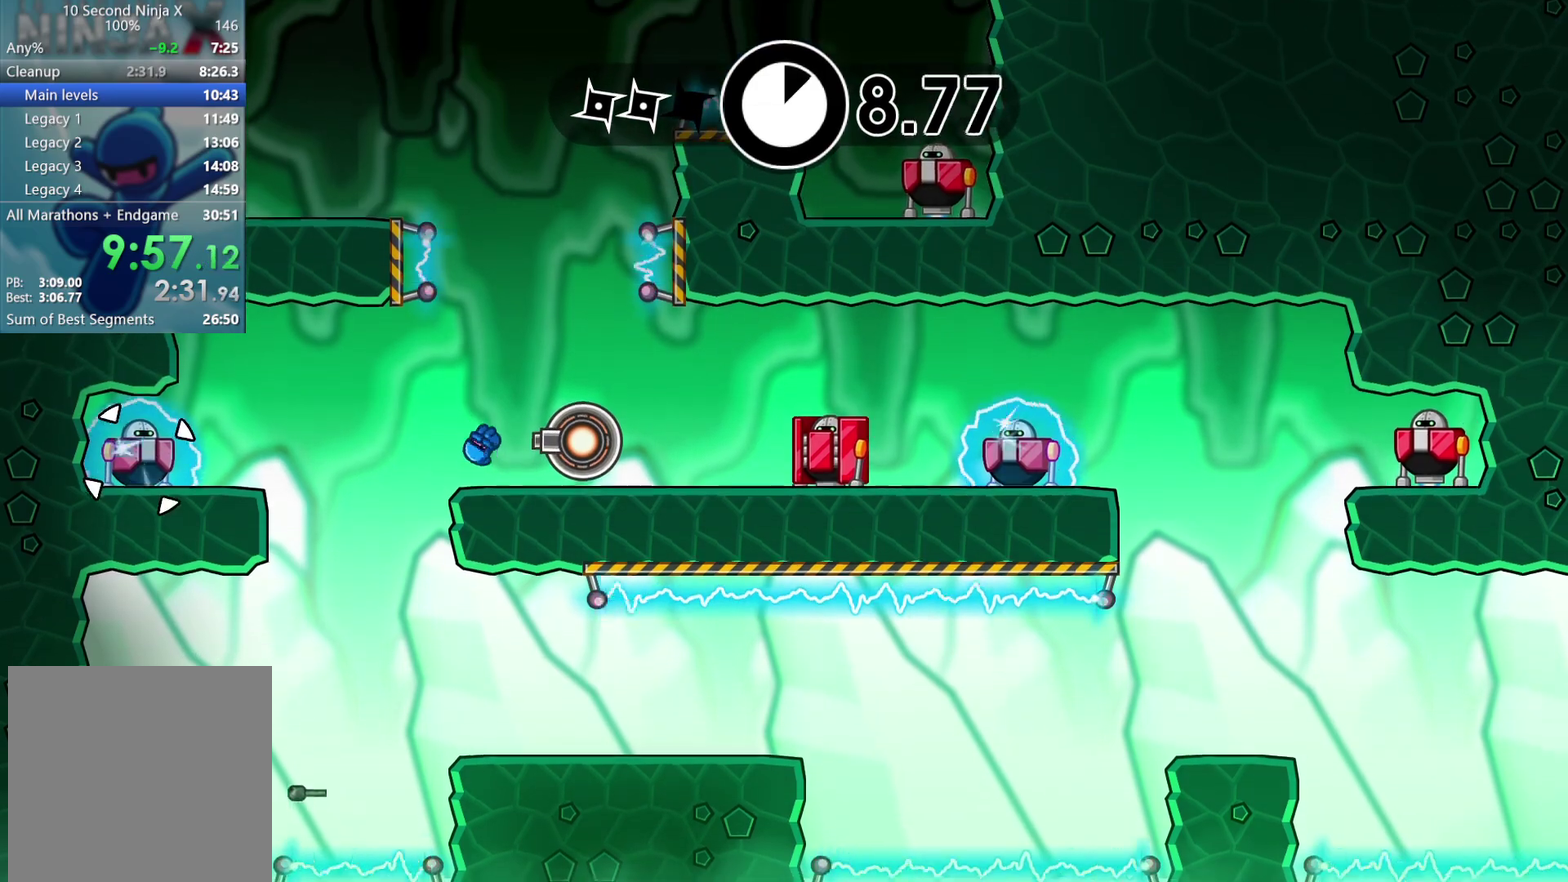
{"buttons": ["B"], "left_stick": "right", "events": [[33, "B", "down"], [100, "B", "up"], [117, "left_stick", "up-right"], [233, "left_stick", "right"], [450, "B", "down"]]}
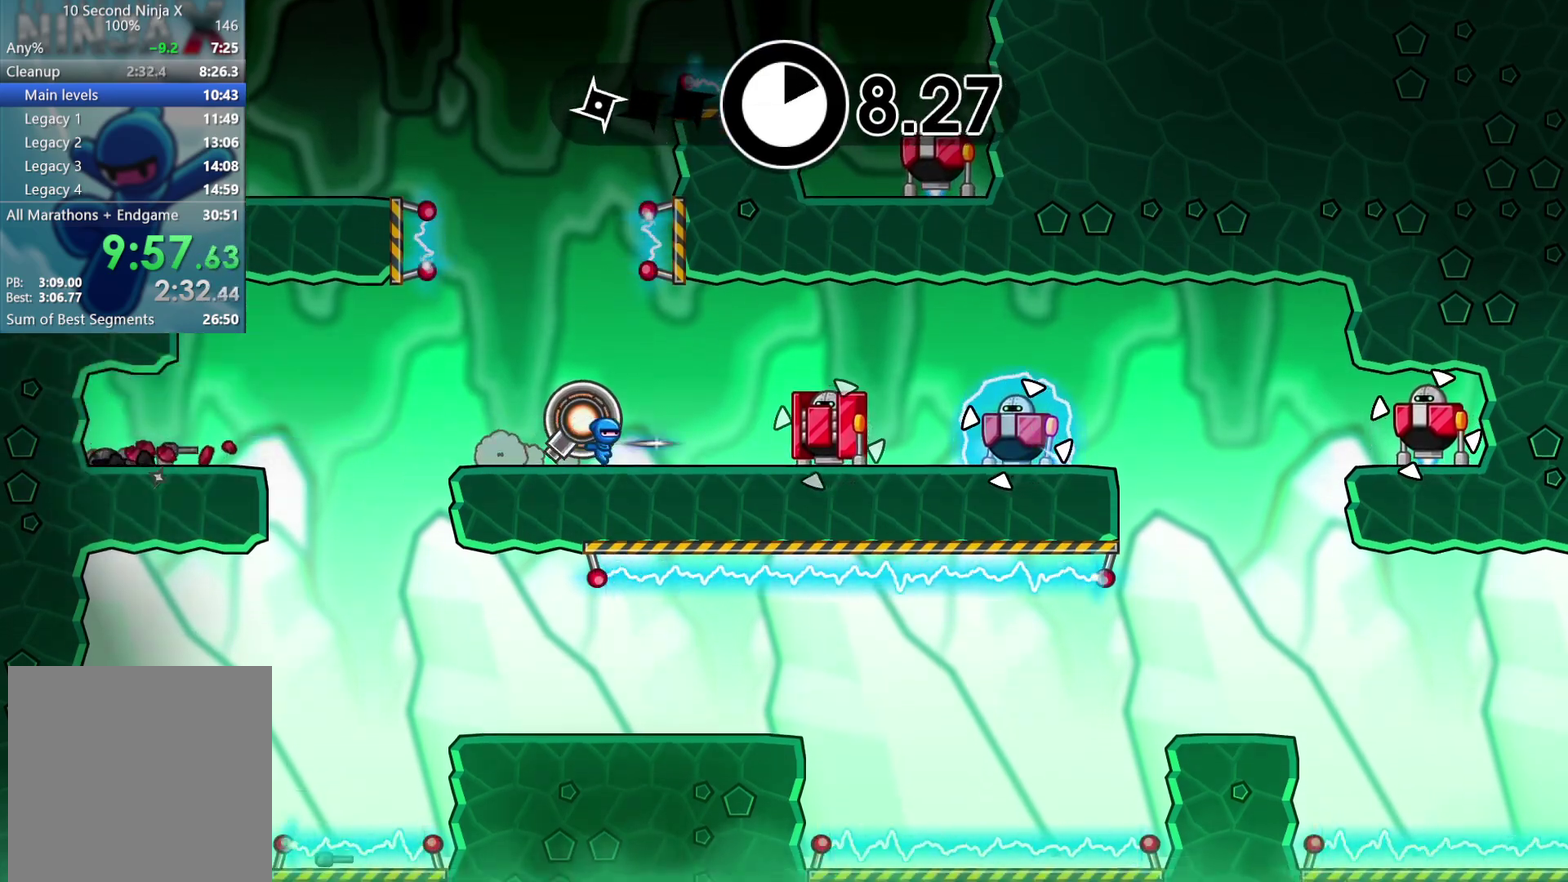
{"buttons": [], "left_stick": "left", "events": [[33, "B", "up"], [83, "left_stick", "center"], [183, "X", "down"], [267, "X", "up"], [300, "left_stick", "left"]]}
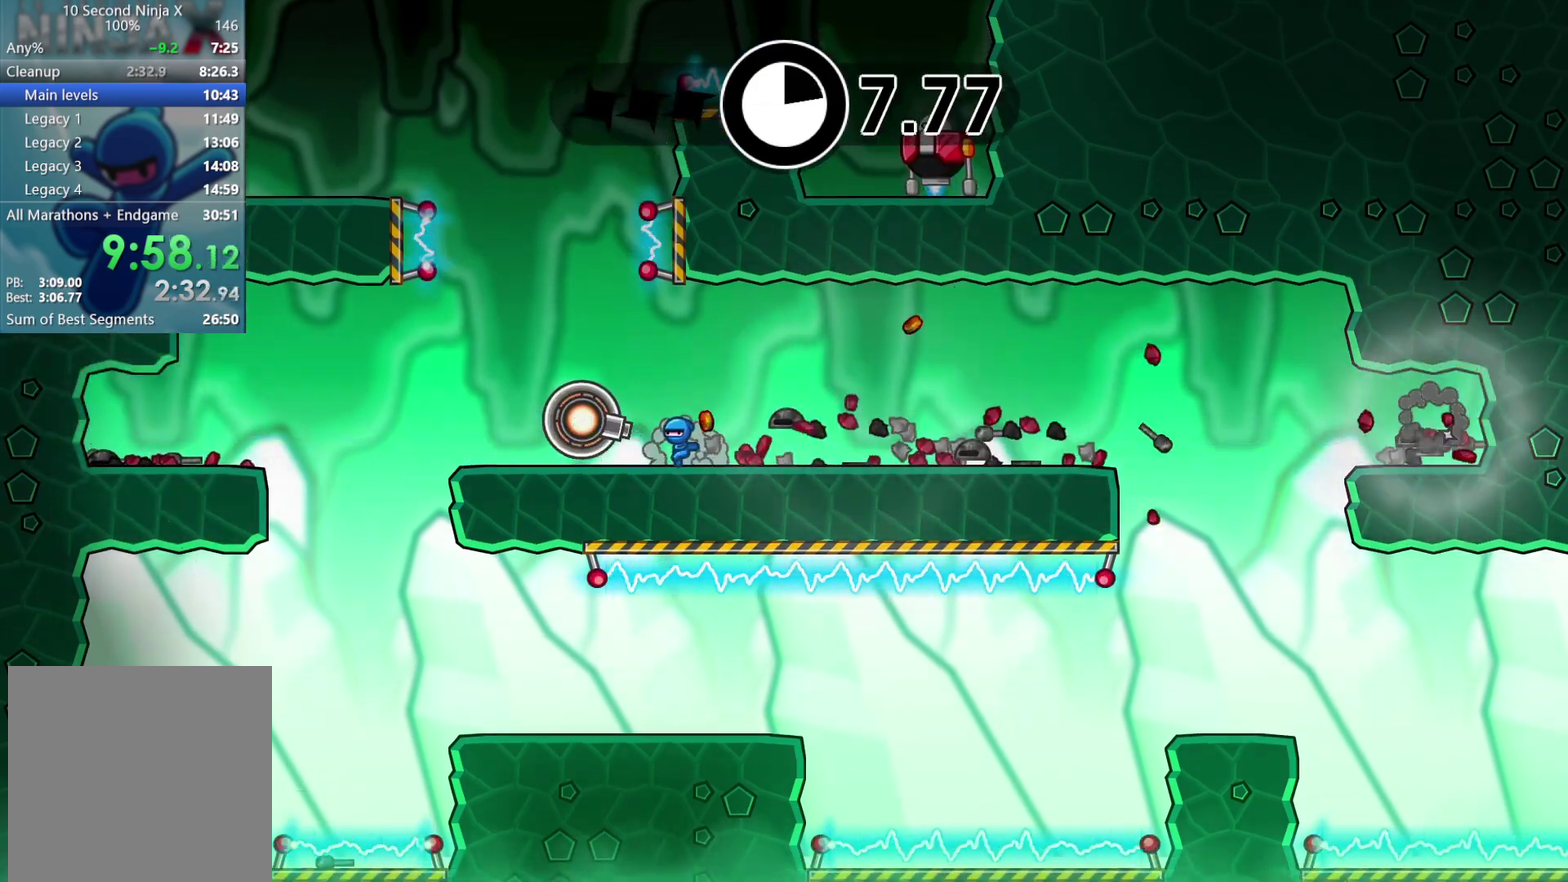
{"buttons": [], "left_stick": "left", "events": [[17, "A", "down"], [117, "A", "up"], [267, "A", "down"], [400, "A", "up"]]}
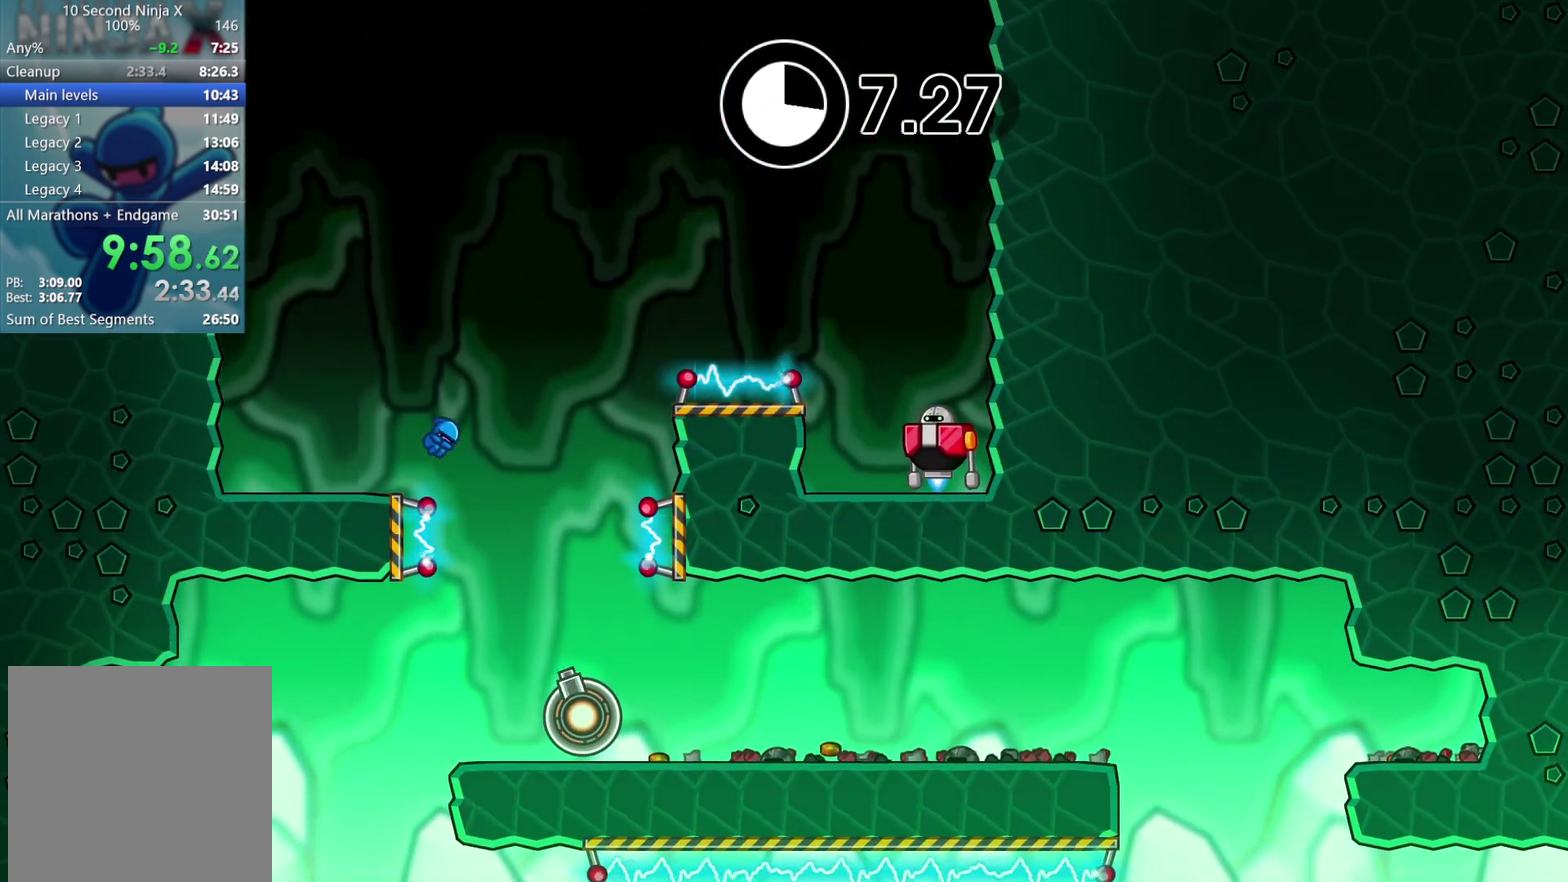
{"buttons": [], "left_stick": "right", "events": [[67, "left_stick", "right"], [333, "A", "down"], [450, "A", "up"]]}
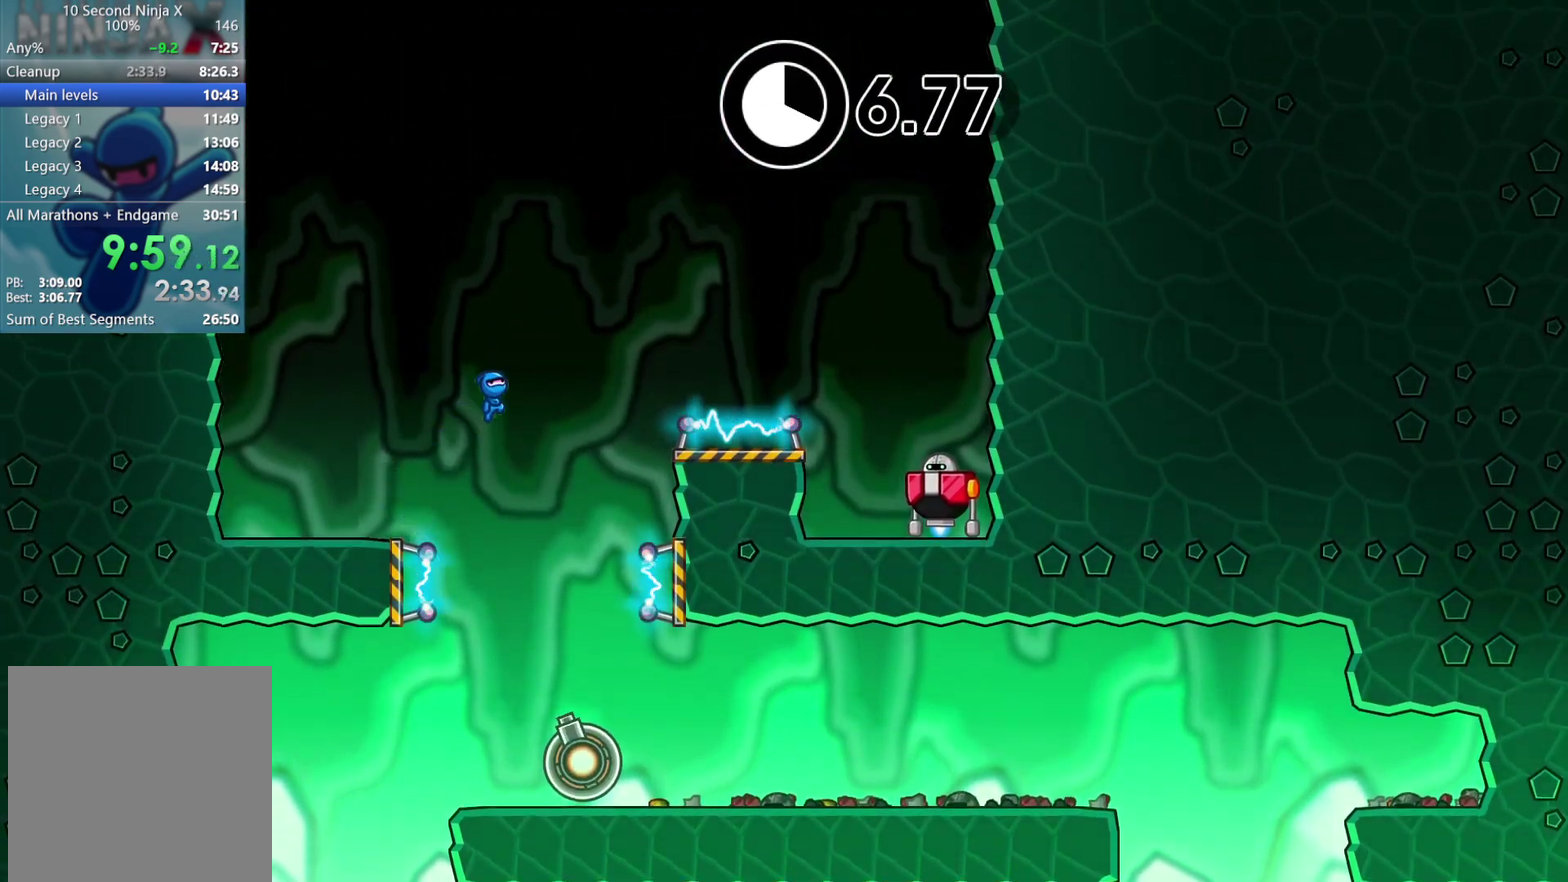
{"buttons": [], "left_stick": "right", "events": [[83, "A", "down"], [167, "A", "up"]]}
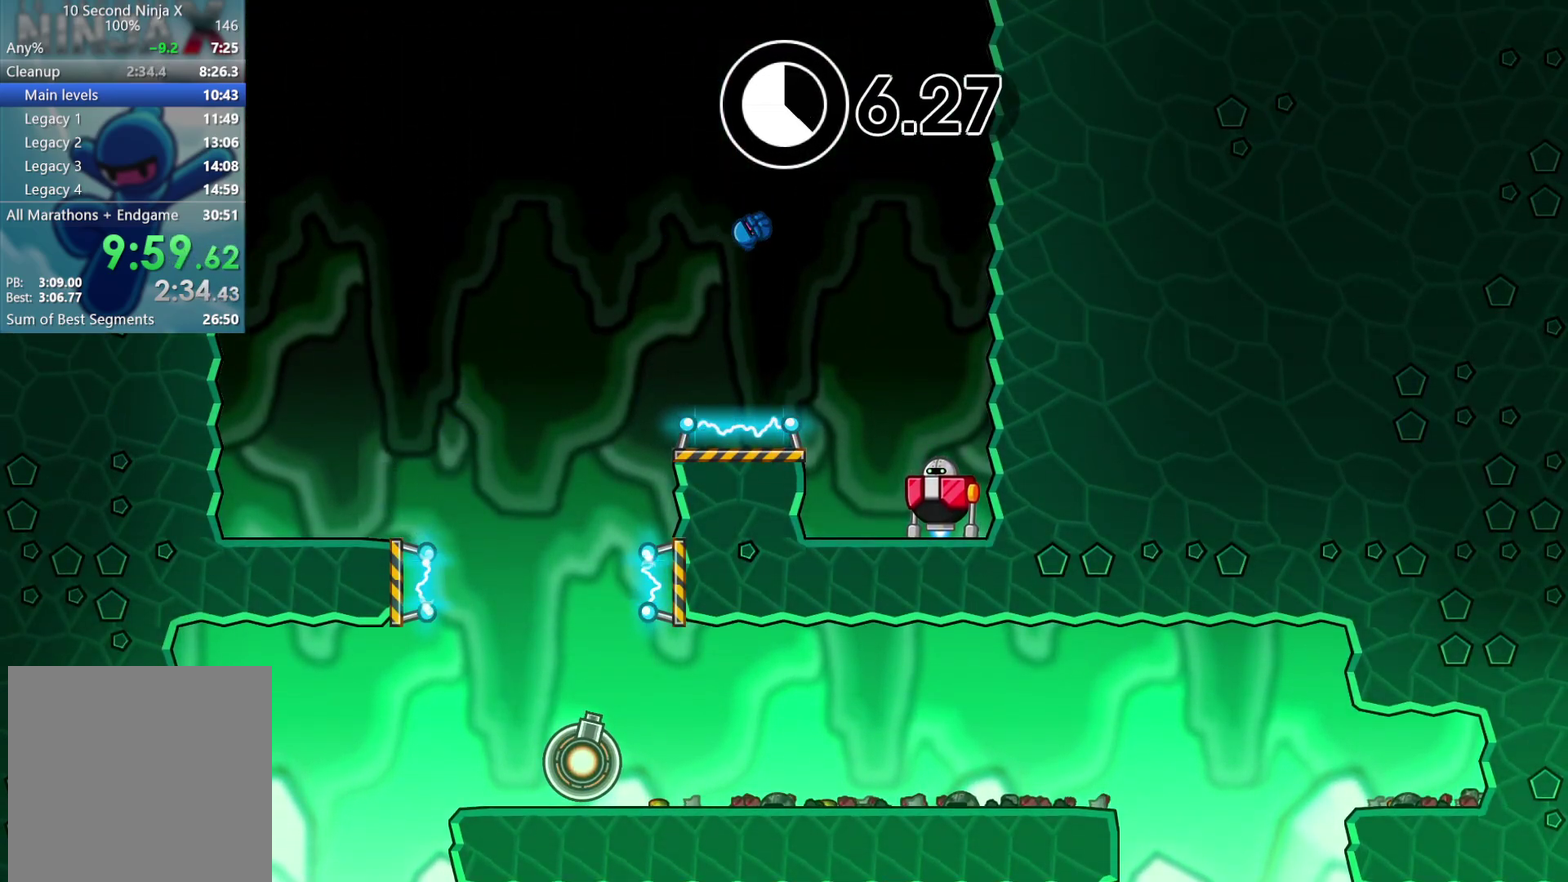
{"buttons": [], "left_stick": "center", "events": [[200, "left_stick", "center"], [217, "X", "down"], [317, "X", "up"], [417, "Y", "down"], [483, "Y", "up"]]}
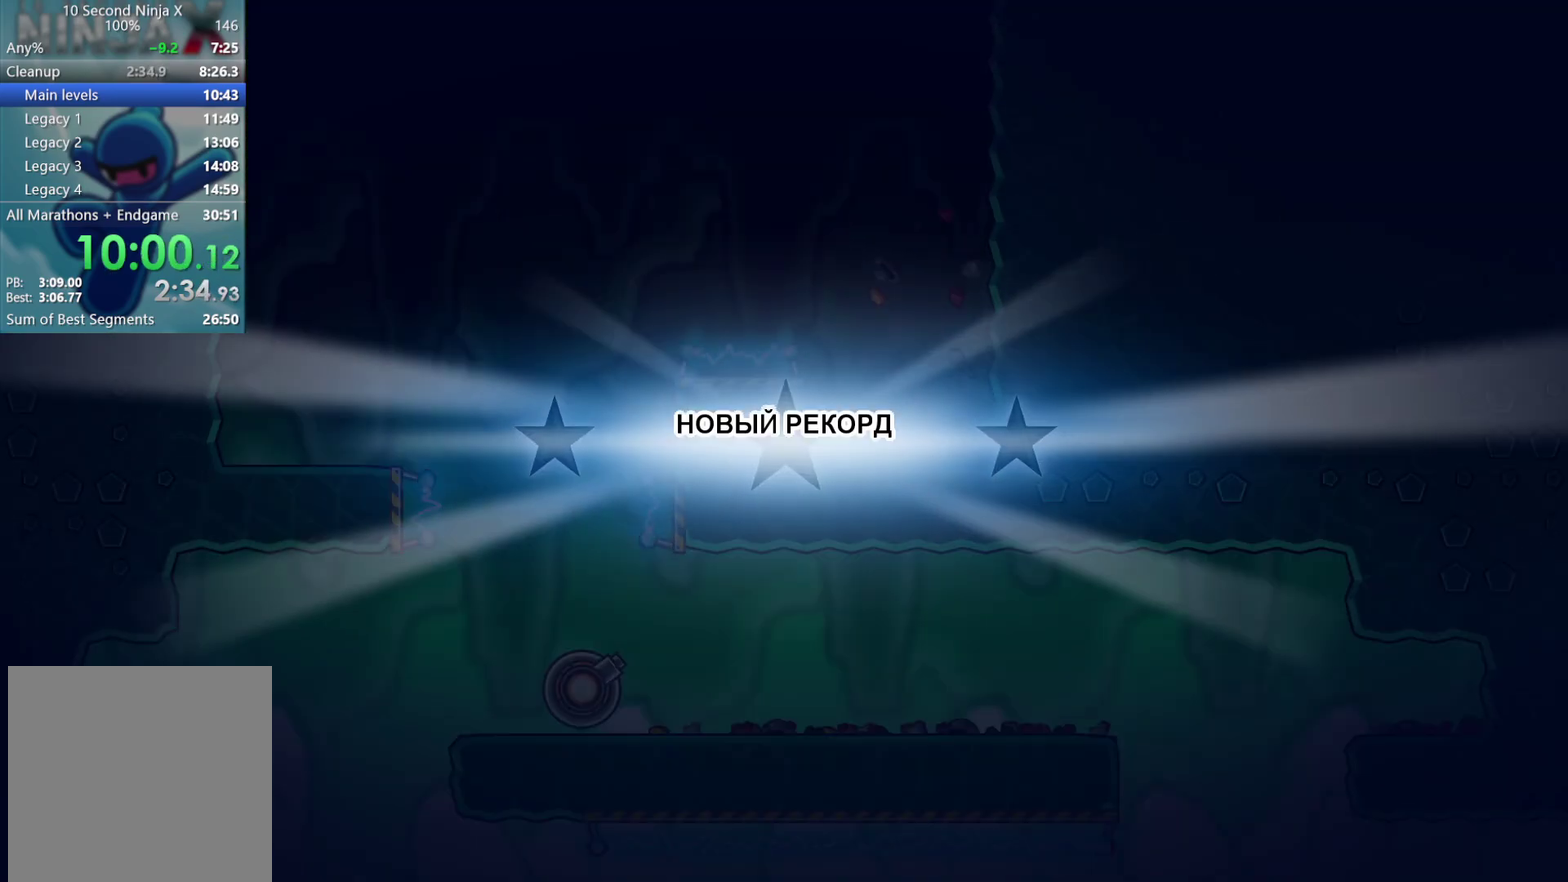
{"buttons": [], "left_stick": "center", "events": [[83, "Y", "down"], [150, "Y", "up"], [233, "Y", "down"], [300, "Y", "up"]]}
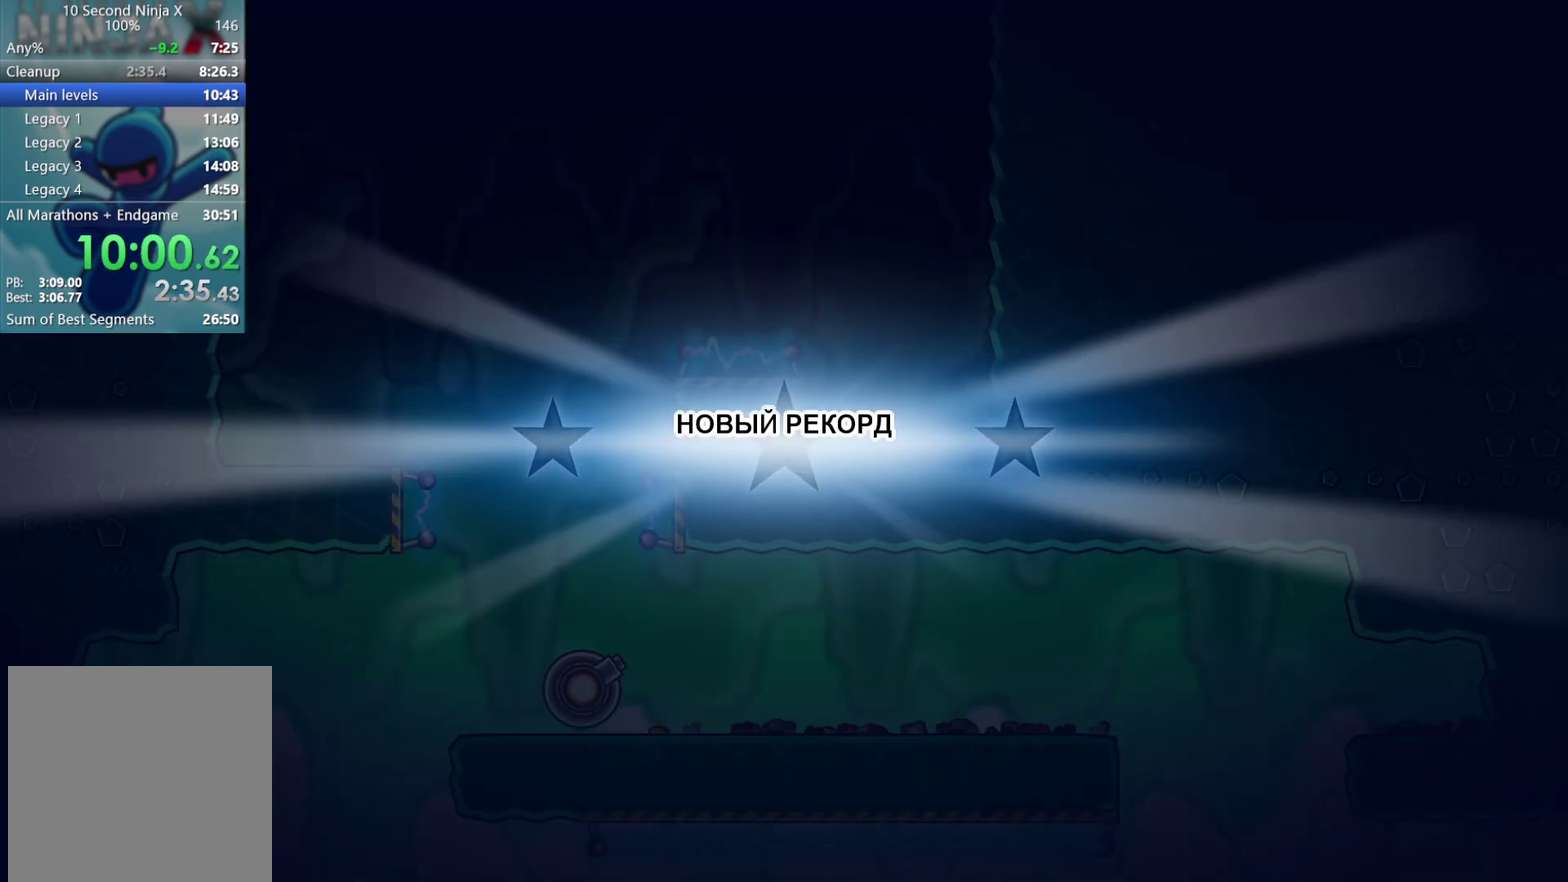
{"buttons": [], "left_stick": "left", "events": [[67, "Y", "down"], [67, "left_stick", "left"], [133, "Y", "up"], [367, "Y", "down"], [433, "Y", "up"]]}
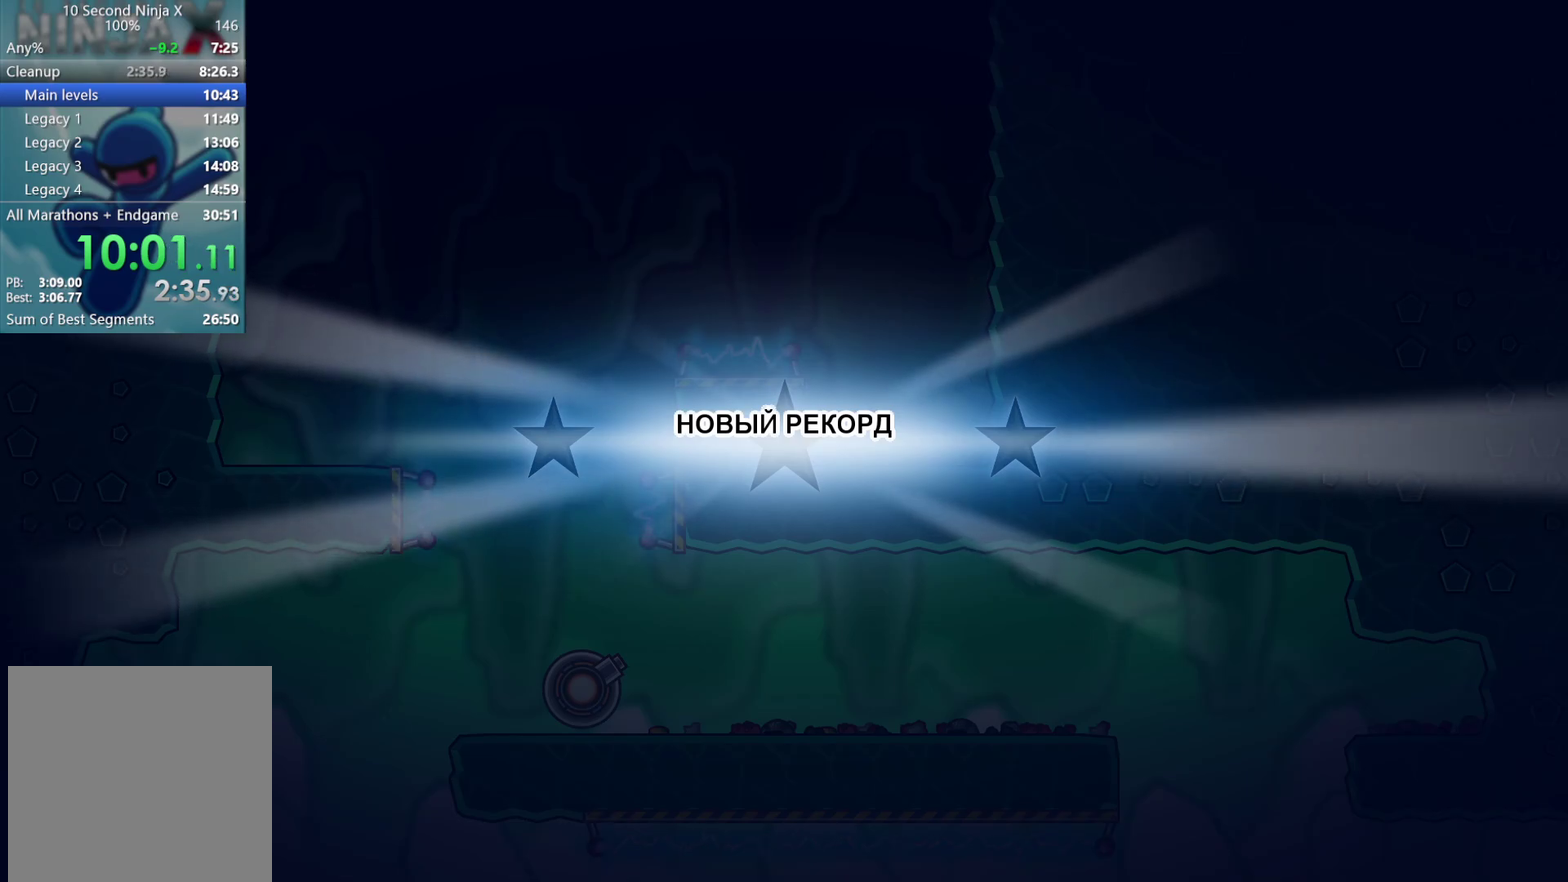
{"buttons": ["Y"], "left_stick": "left", "events": [[183, "Y", "down"], [233, "Y", "up"], [333, "Y", "down"], [383, "Y", "up"], [483, "Y", "down"]]}
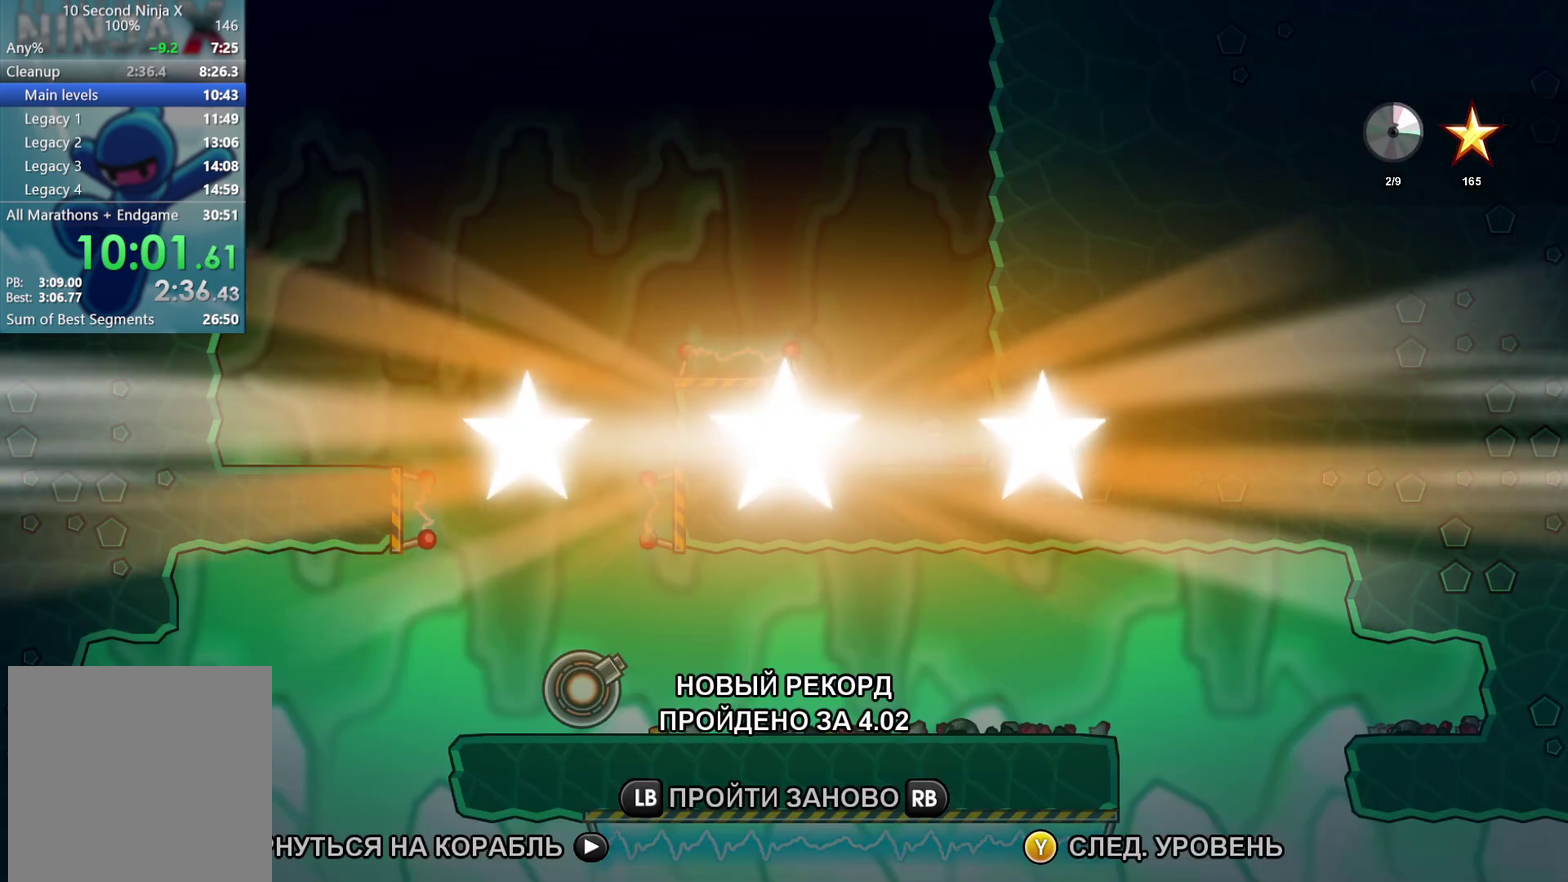
{"buttons": ["Y"], "left_stick": "left", "events": [[50, "Y", "up"], [133, "Y", "down"], [200, "Y", "up"], [300, "Y", "down"], [350, "Y", "up"], [450, "Y", "down"]]}
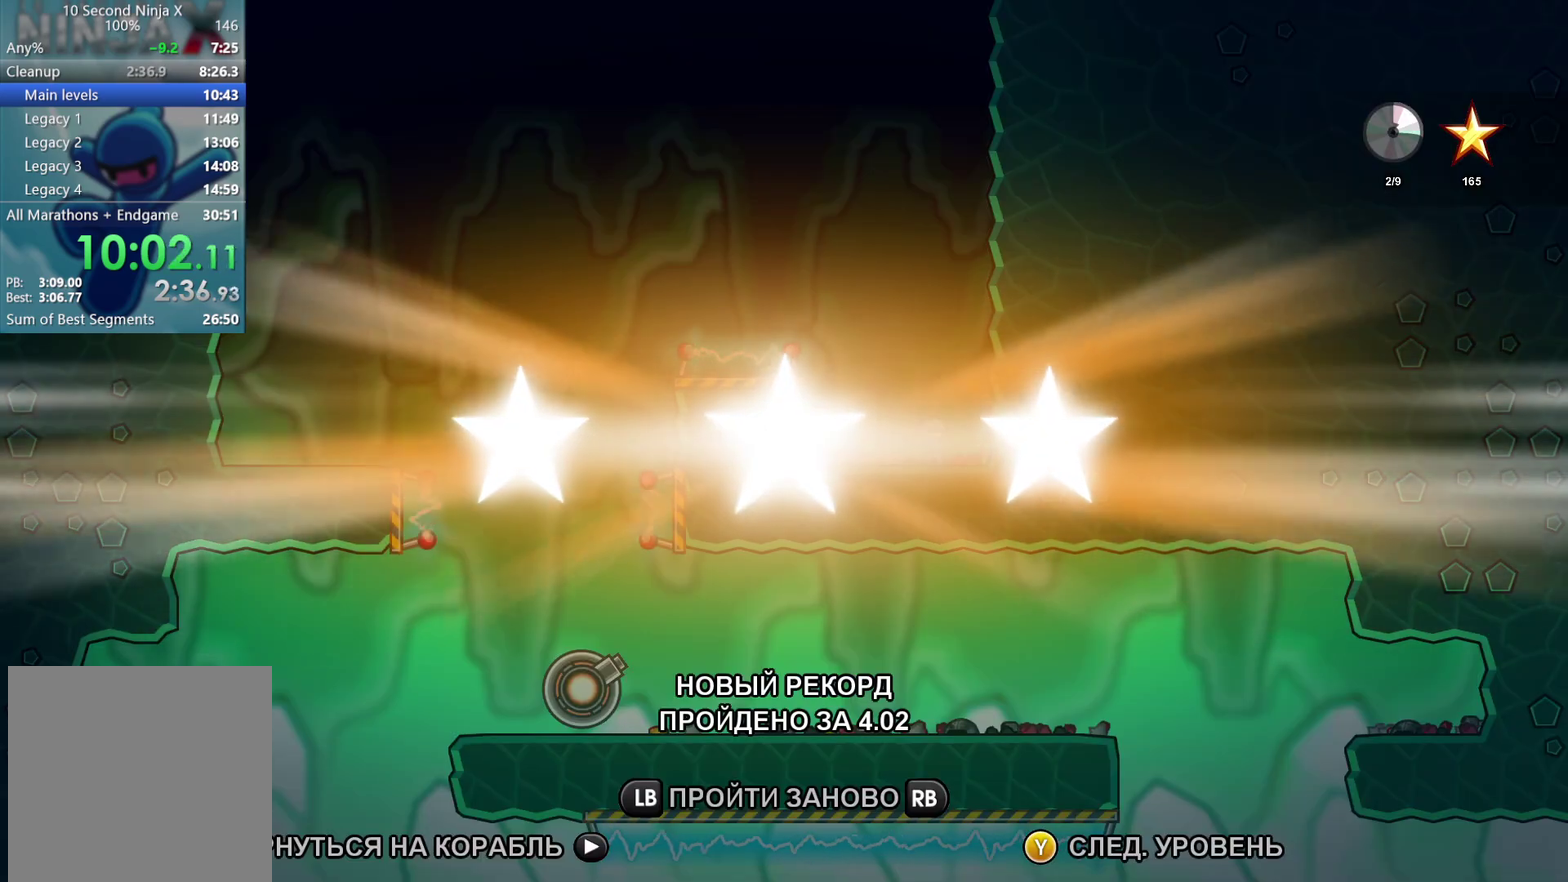
{"buttons": [], "left_stick": "left", "events": [[17, "Y", "up"], [267, "Y", "down"], [333, "Y", "up"], [417, "Y", "down"], [467, "Y", "up"]]}
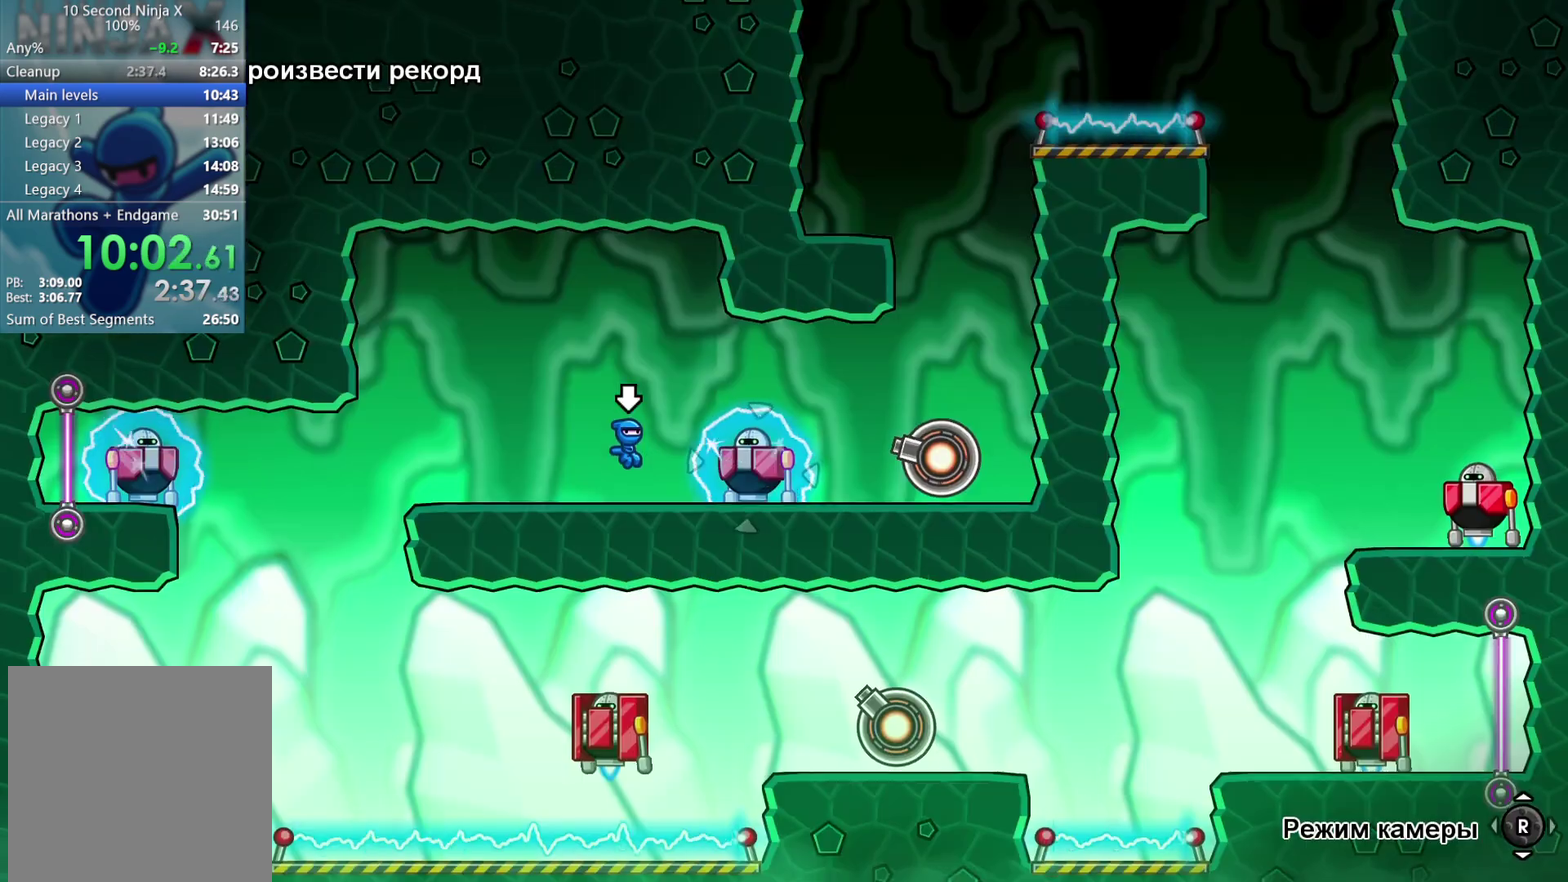
{"buttons": [], "left_stick": "left", "events": []}
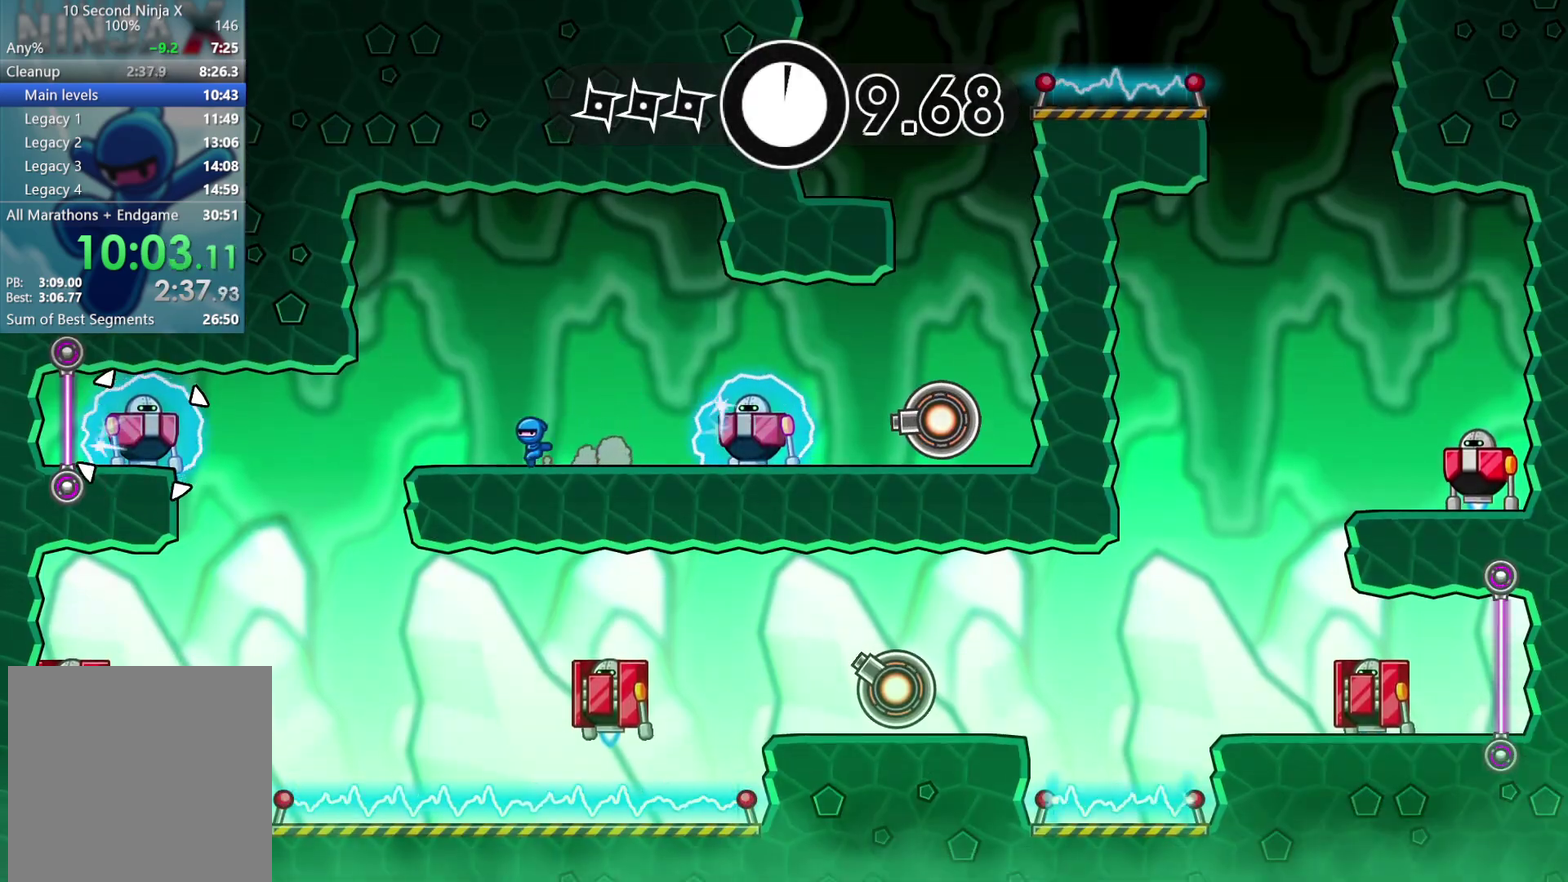
{"buttons": [], "left_stick": "center", "events": [[267, "B", "down"], [350, "B", "up"], [500, "left_stick", "center"]]}
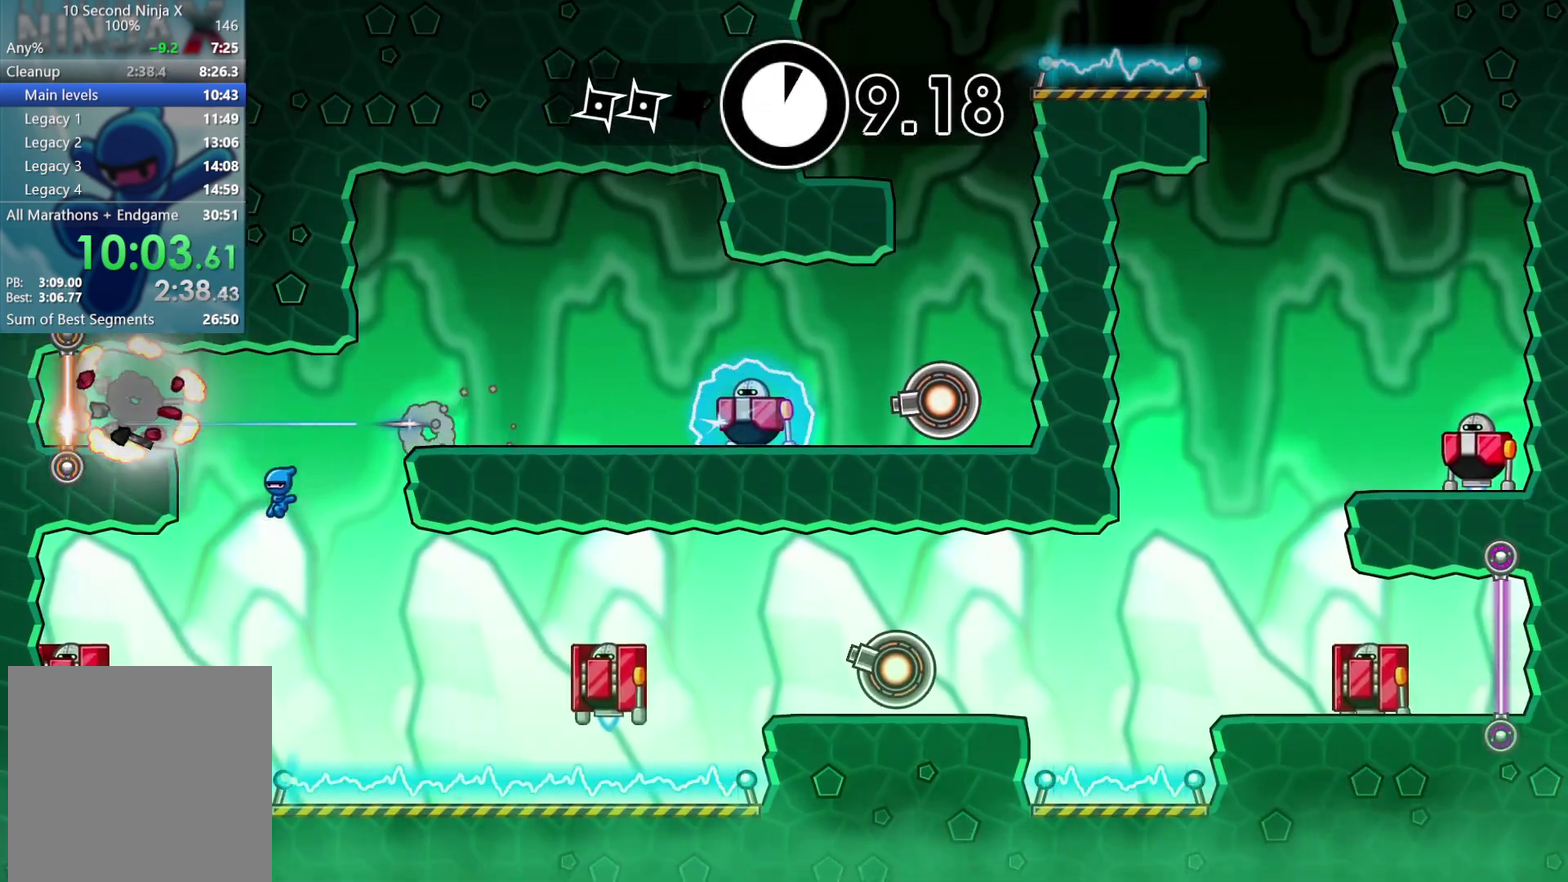
{"buttons": [], "left_stick": "center", "events": [[183, "X", "down"], [250, "left_stick", "right"], [267, "X", "up"], [383, "B", "down"], [417, "left_stick", "center"], [467, "B", "up"]]}
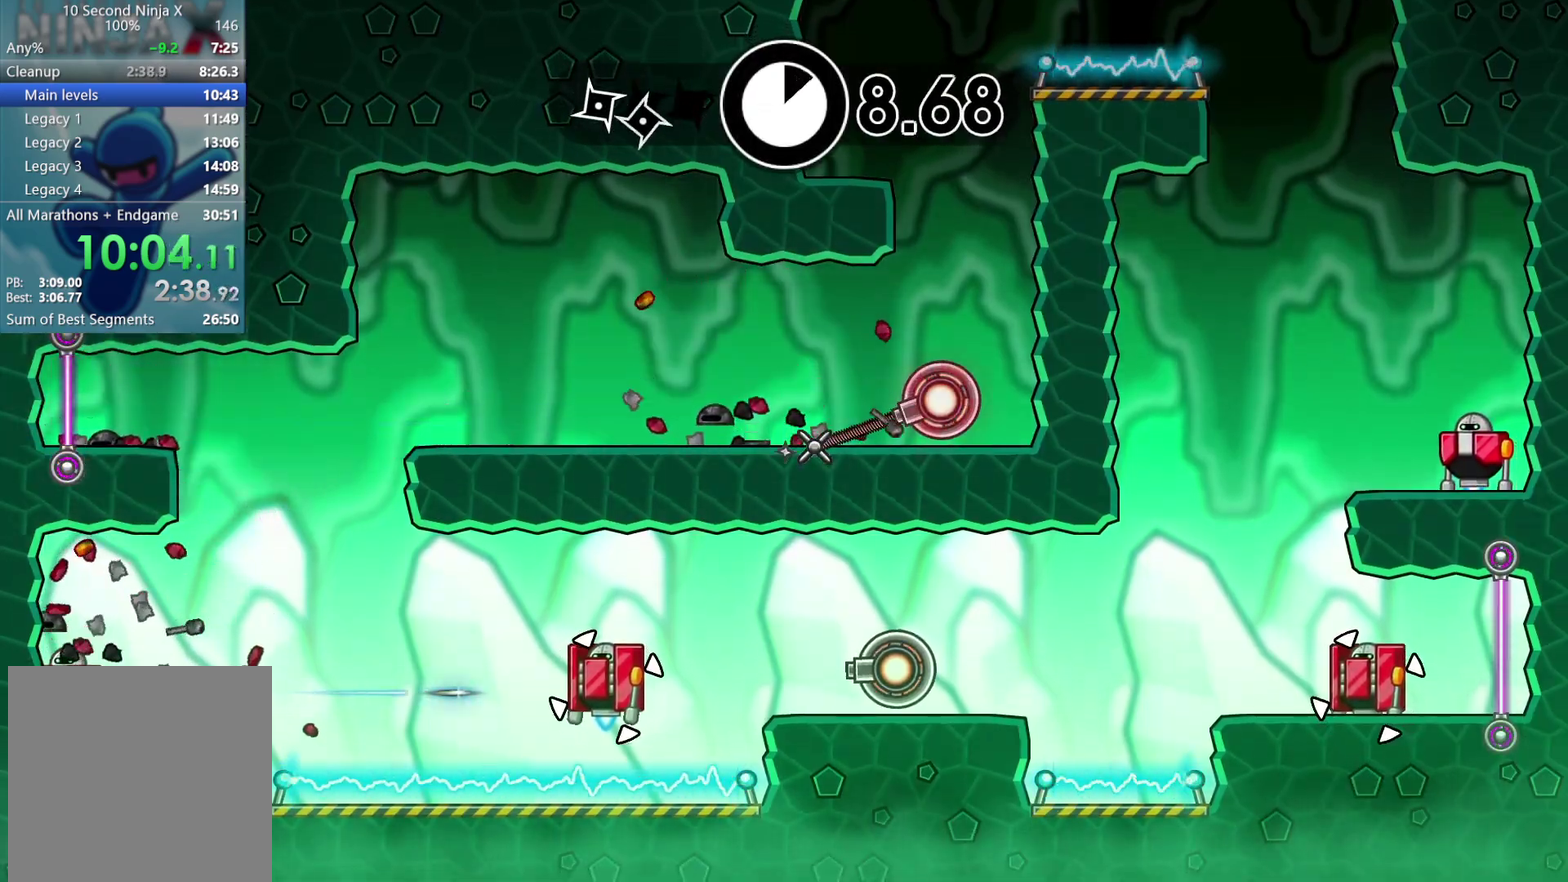
{"buttons": [], "left_stick": "right", "events": [[33, "B", "down"], [100, "B", "up"], [233, "left_stick", "right"]]}
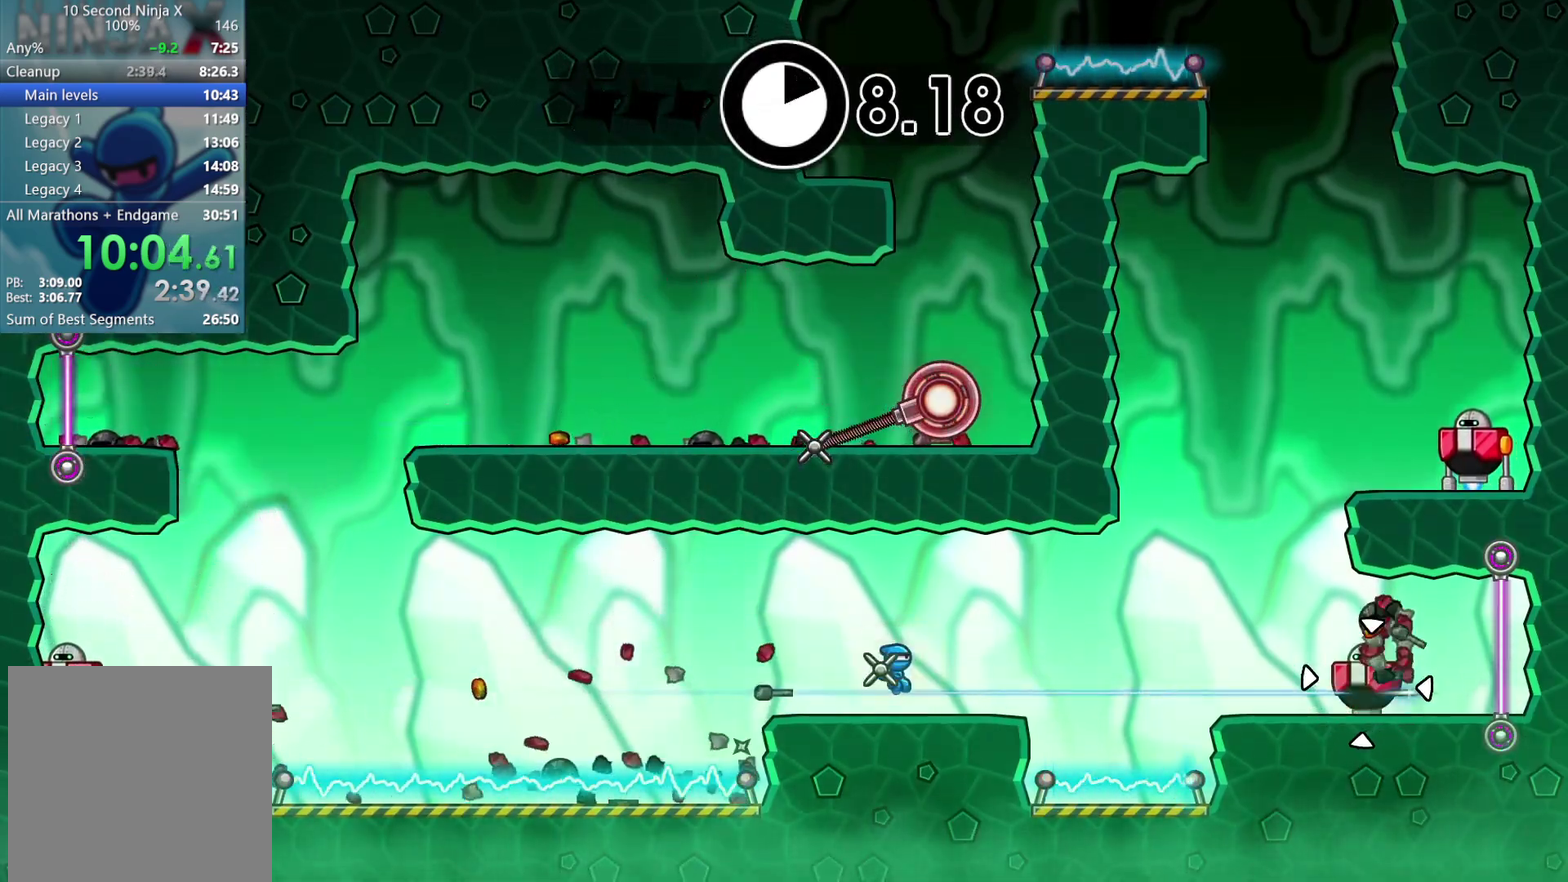
{"buttons": [], "left_stick": "right", "events": [[333, "A", "down"], [417, "A", "up"]]}
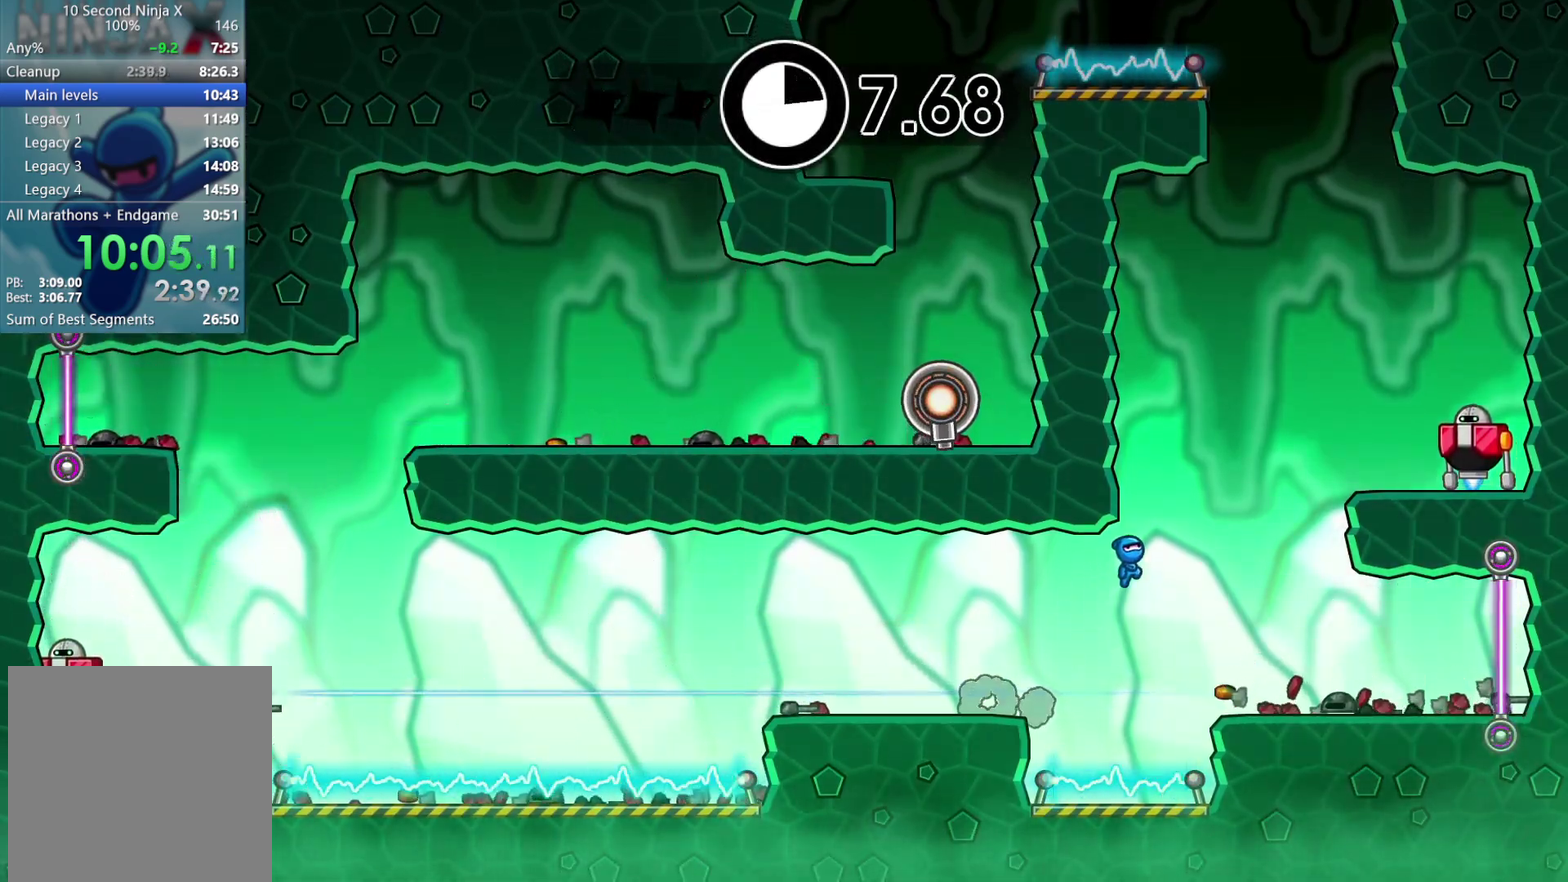
{"buttons": [], "left_stick": "left", "events": [[217, "A", "down"], [267, "X", "down"], [317, "A", "up"], [383, "X", "up"], [483, "left_stick", "left"]]}
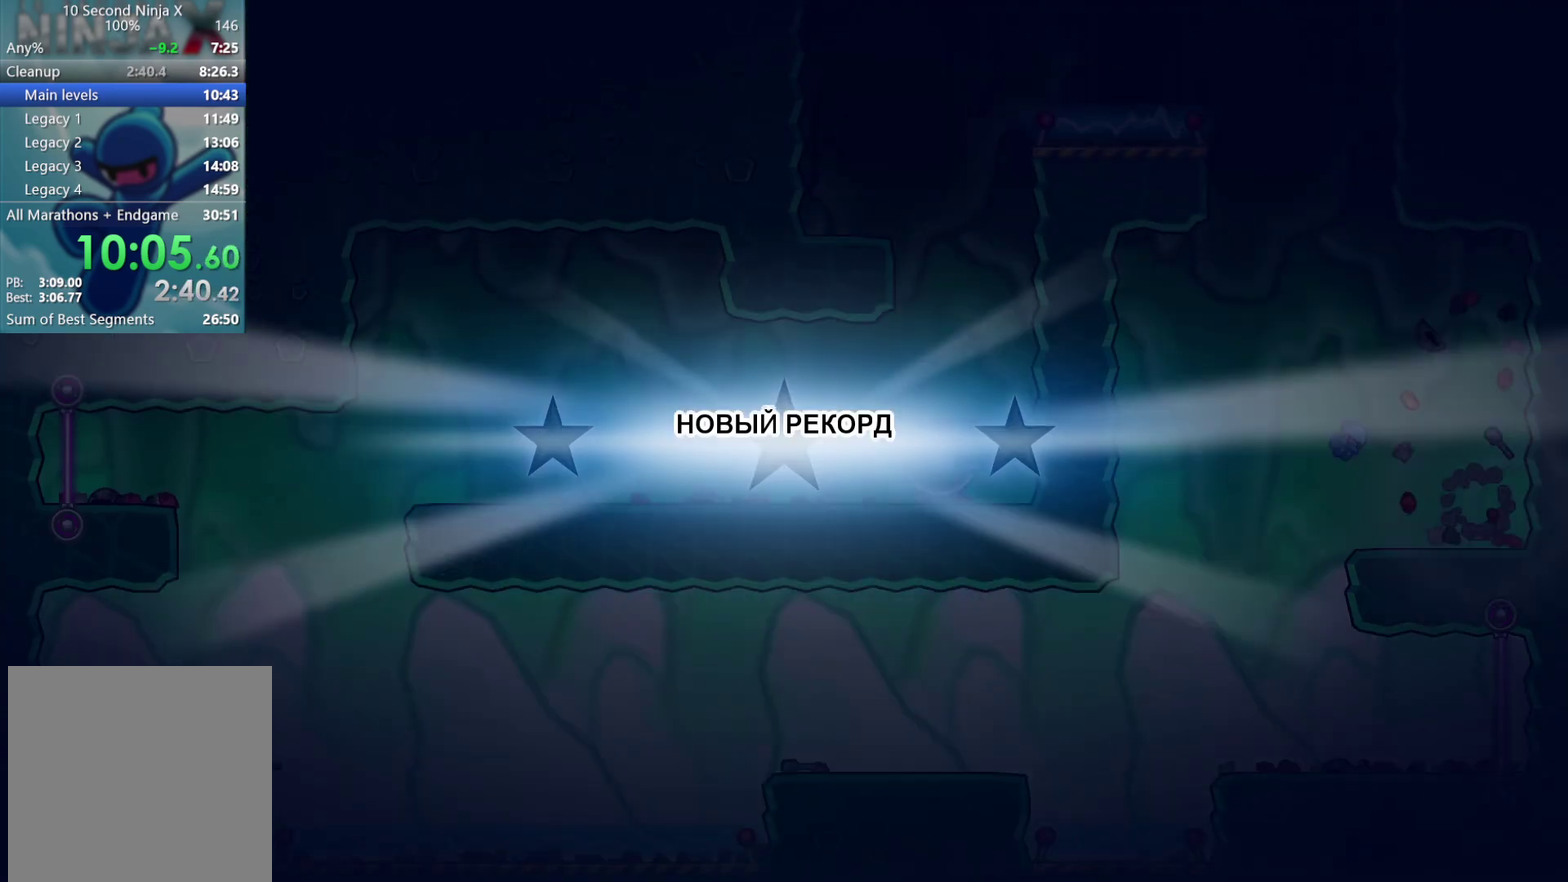
{"buttons": [], "left_stick": "left", "events": [[267, "Y", "down"], [333, "Y", "up"], [433, "Y", "down"], [500, "Y", "up"]]}
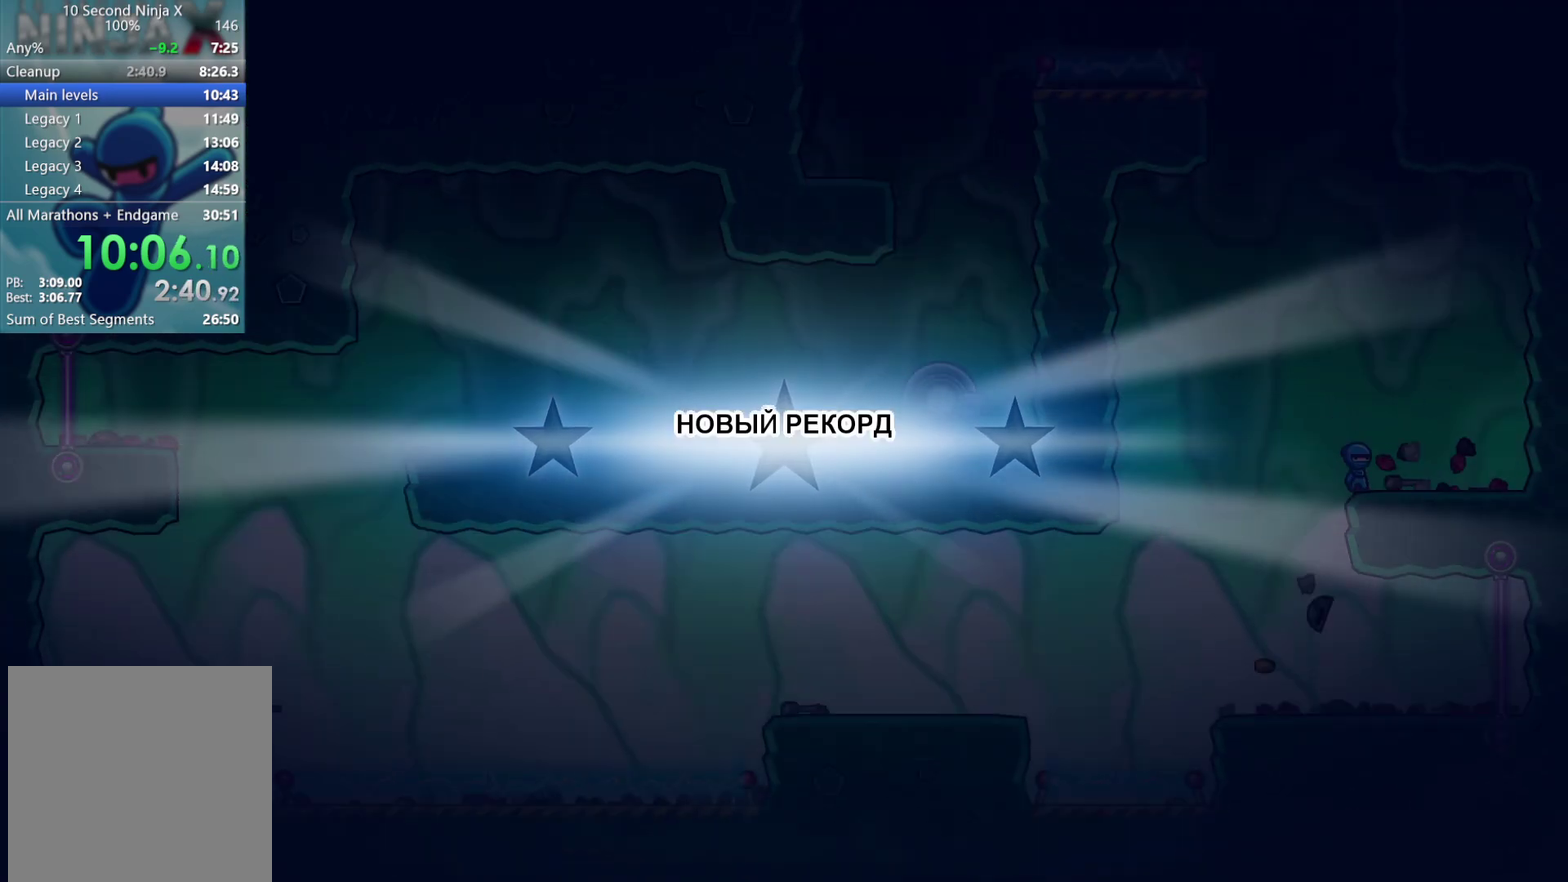
{"buttons": [], "left_stick": "left", "events": [[117, "Y", "down"], [183, "Y", "up"], [300, "Y", "down"], [350, "Y", "up"]]}
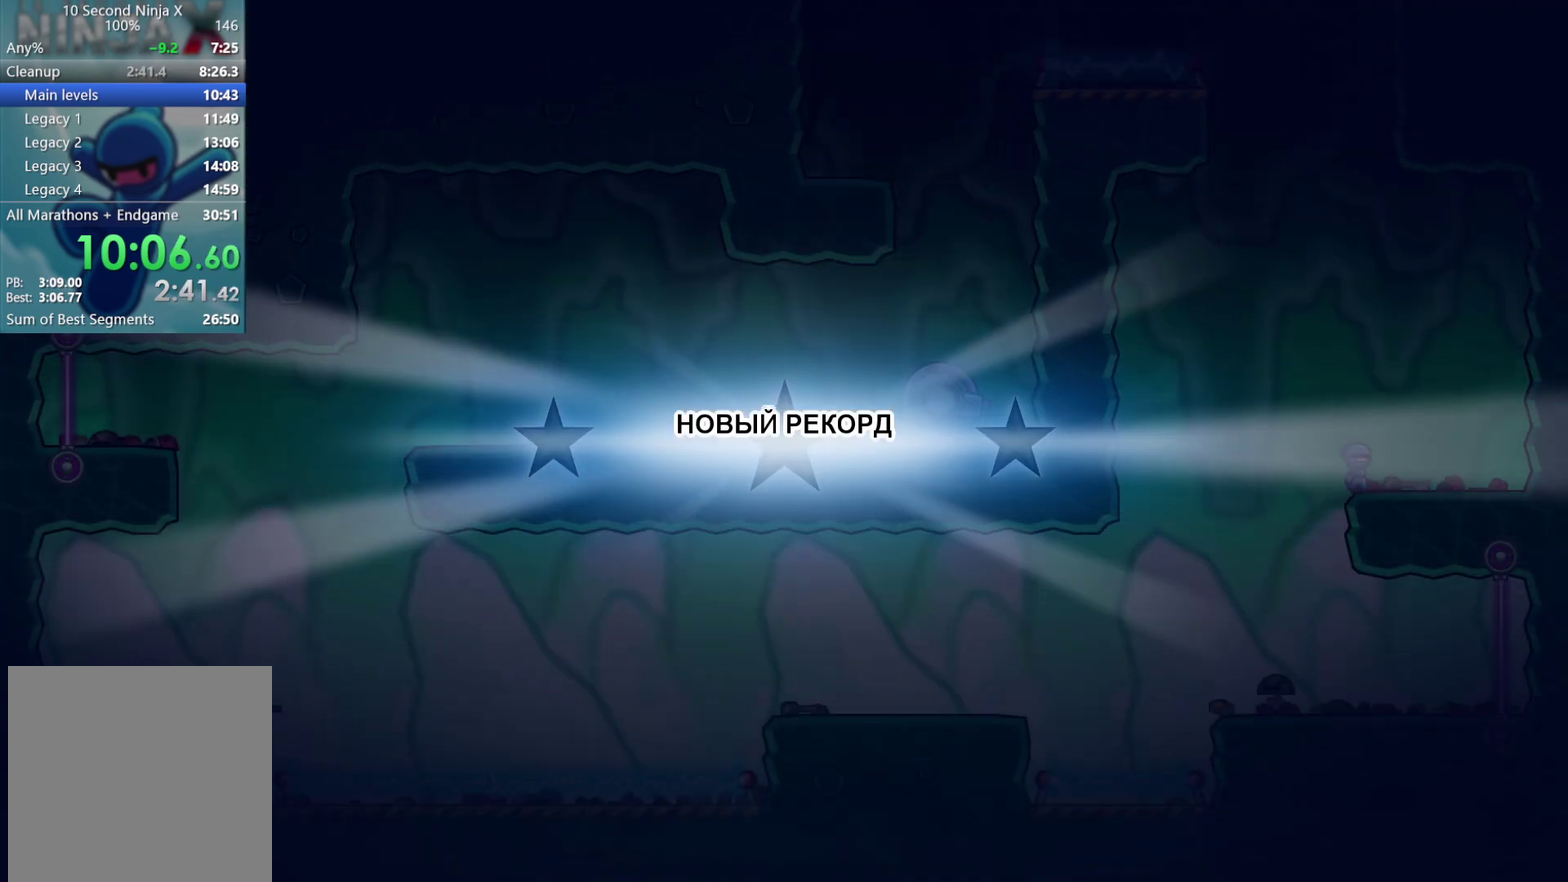
{"buttons": [], "left_stick": "left", "events": [[100, "Y", "down"], [150, "Y", "up"], [433, "Y", "down"], [483, "Y", "up"]]}
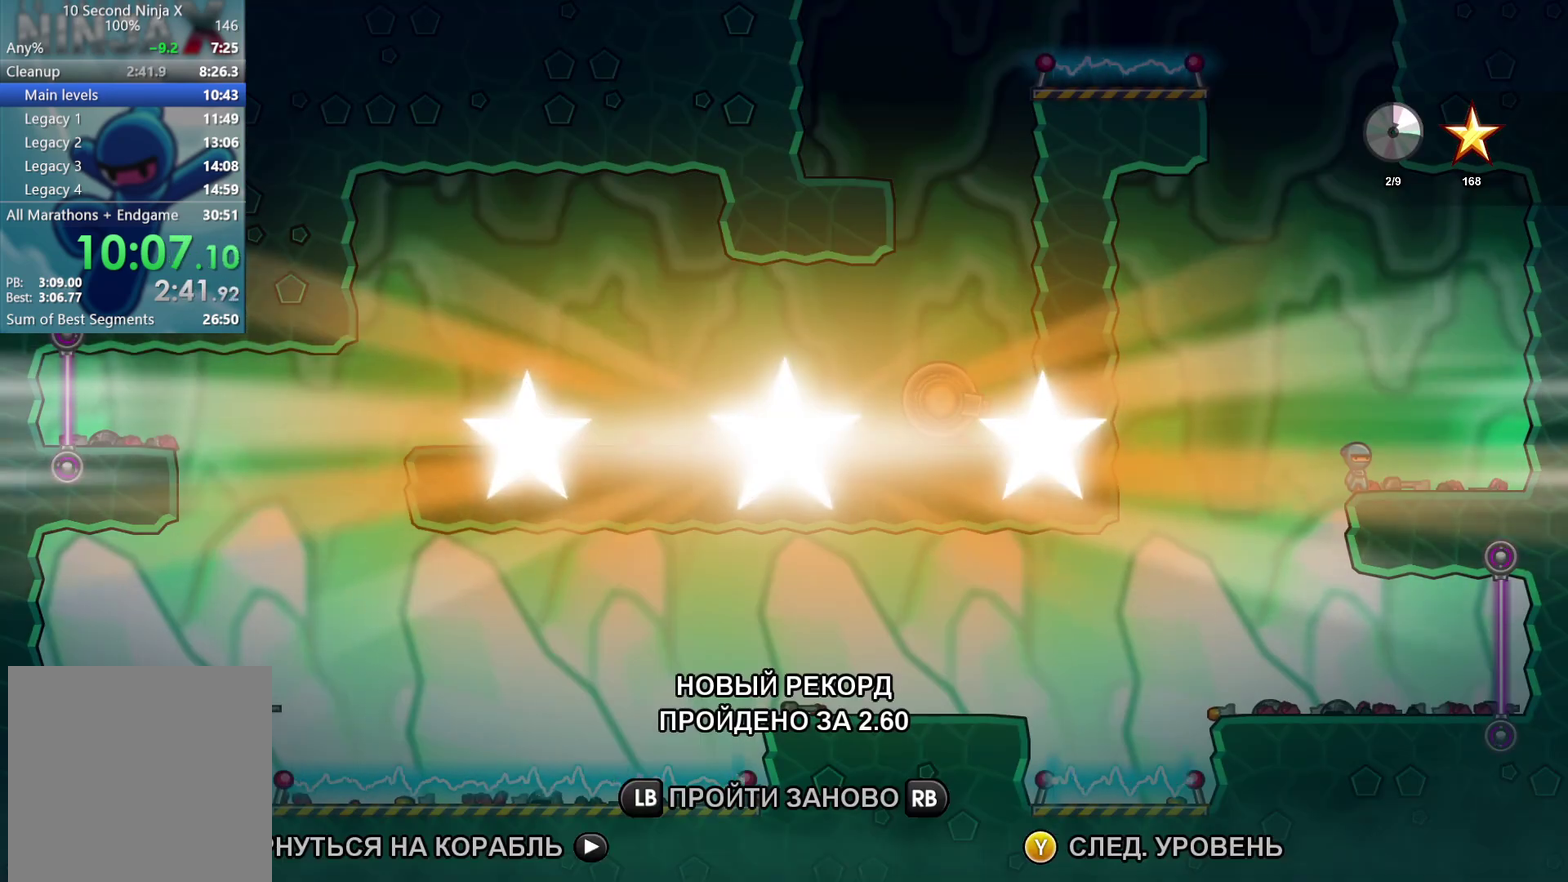
{"buttons": [], "left_stick": "left", "events": [[100, "Y", "down"], [150, "Y", "up"], [267, "Y", "down"], [317, "Y", "up"], [417, "Y", "down"], [483, "Y", "up"]]}